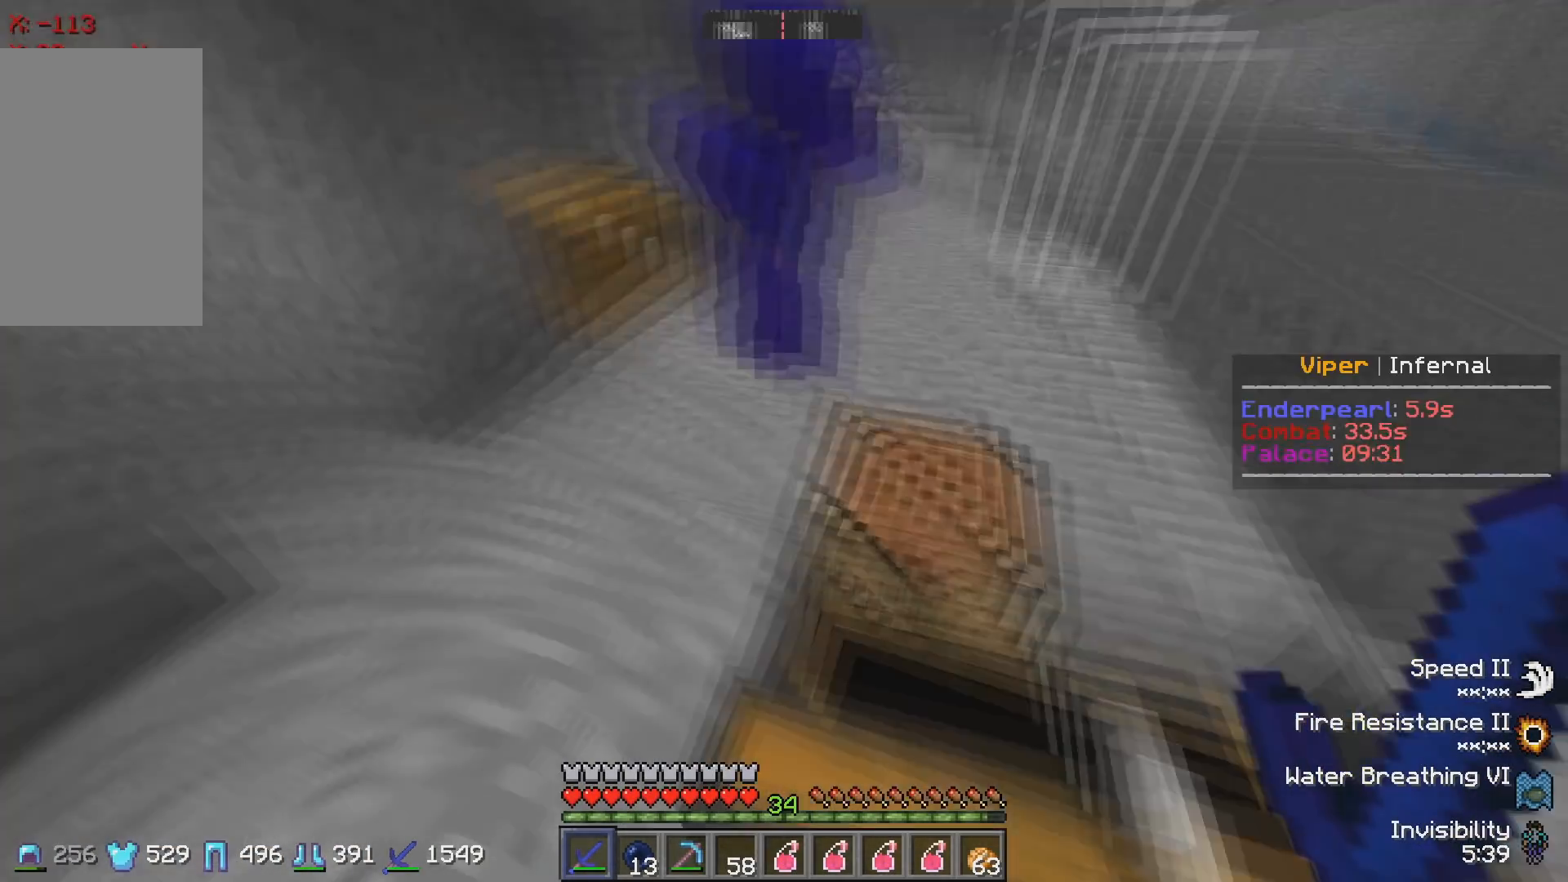
Gameplay with keyboard; each line is a JSON object with the keys held at the frame after it. "events" lists presses ("down") and releases ("up") of "a", "d", "s" and "w" between this image and that frame as [ms after this image, input, new state], when the widget could be followed in between. No other keys are recorded. Mouse input is not recorded.
{"keys": [], "events": [[83, "w", "down"], [317, "w", "up"]]}
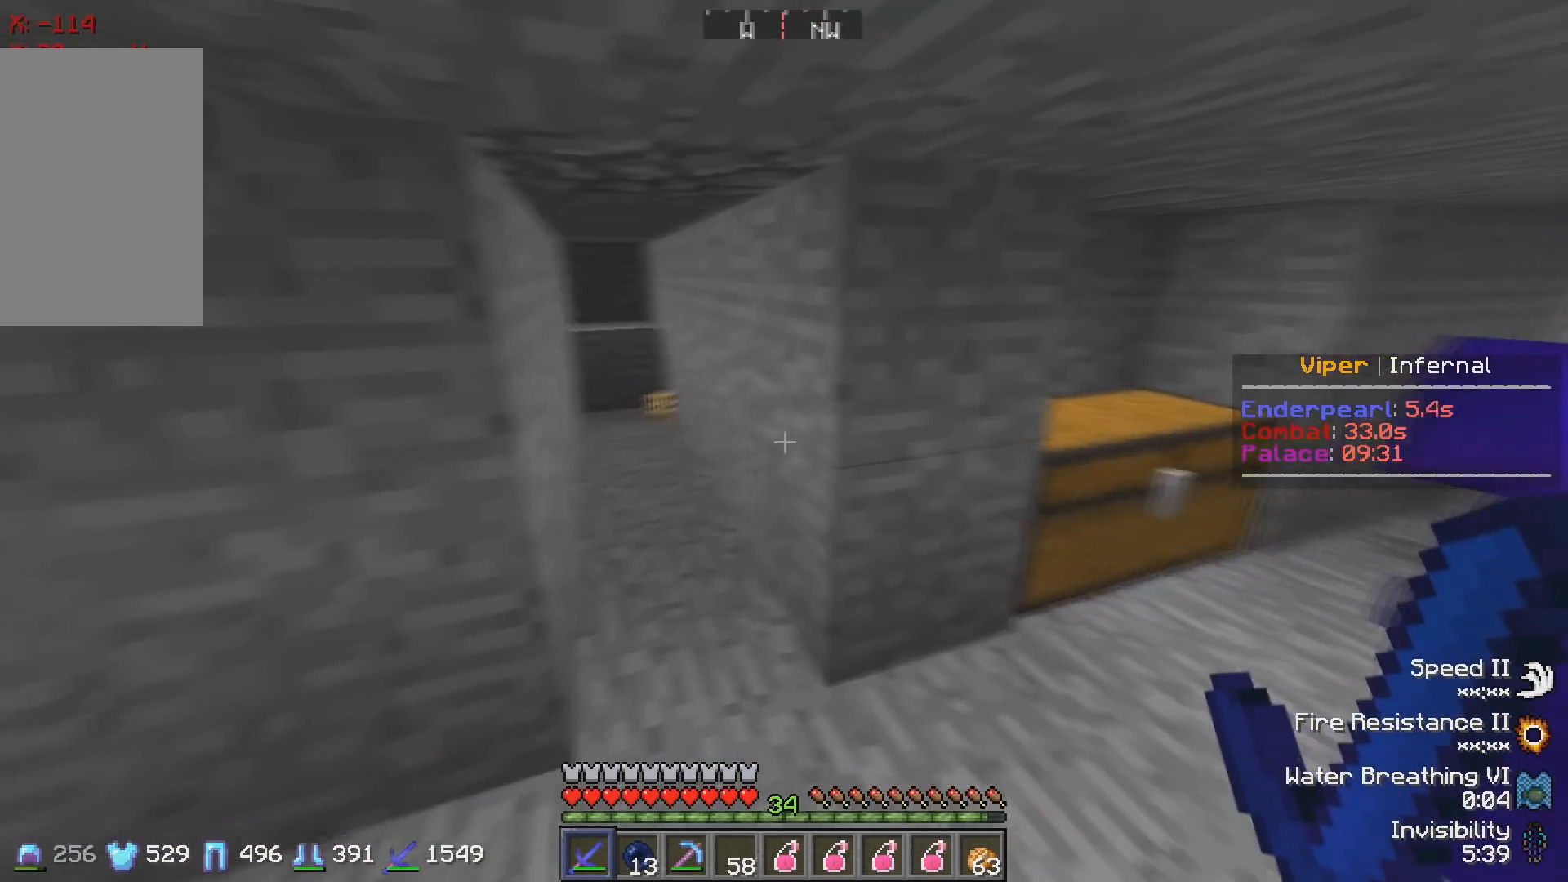
{"keys": ["s"], "events": [[150, "d", "down"], [150, "w", "down"], [283, "d", "up"], [350, "w", "up"], [433, "s", "down"]]}
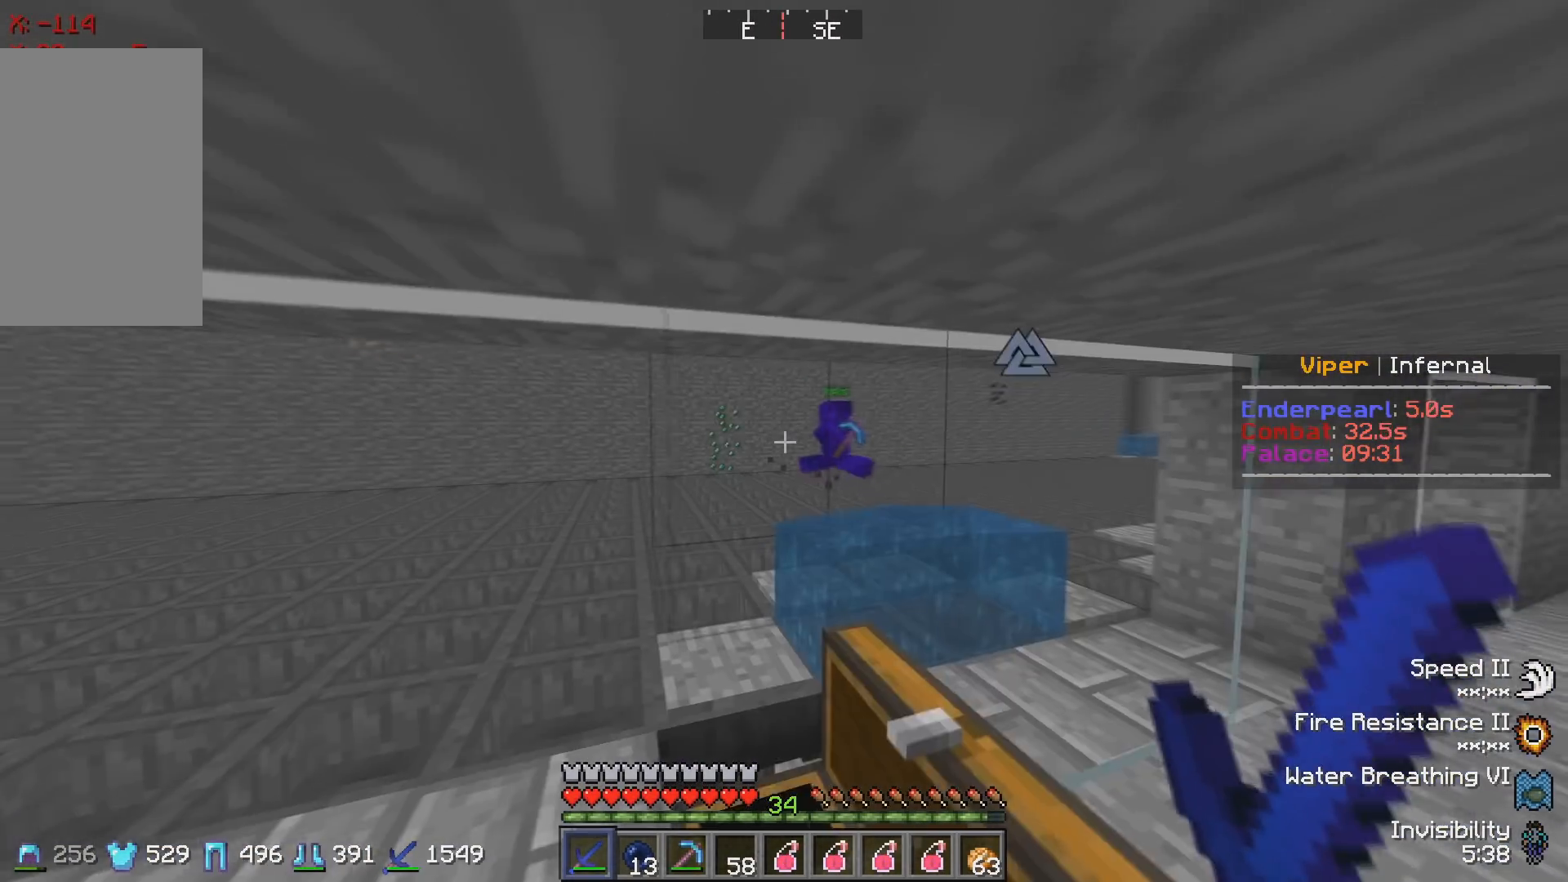
{"keys": ["s"], "events": [[150, "s", "up"], [417, "s", "down"]]}
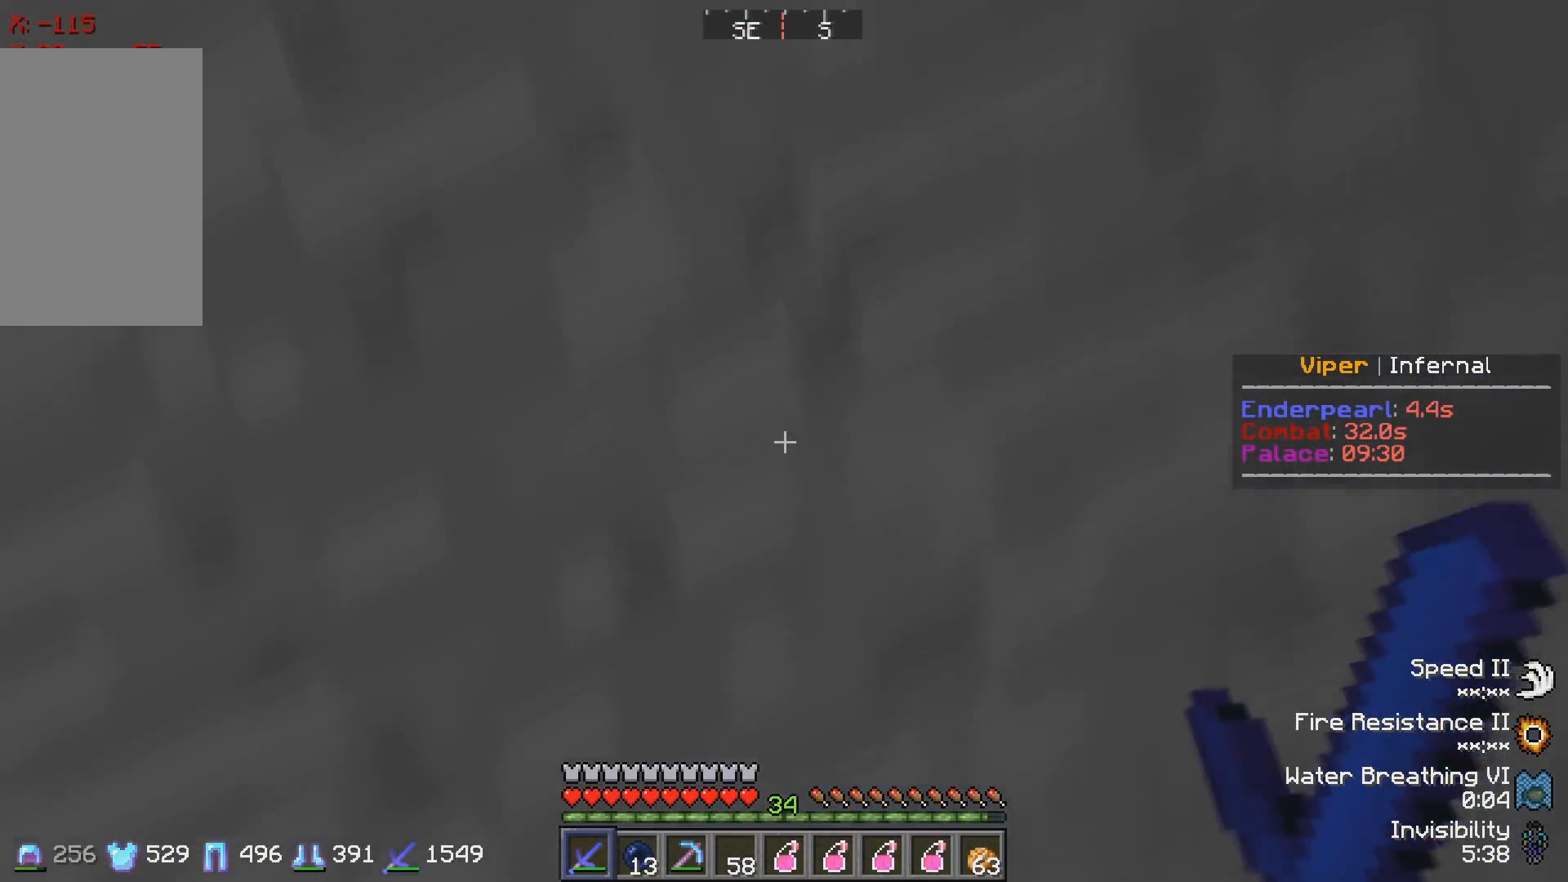
{"keys": ["s"], "events": [[133, "s", "up"], [433, "s", "down"]]}
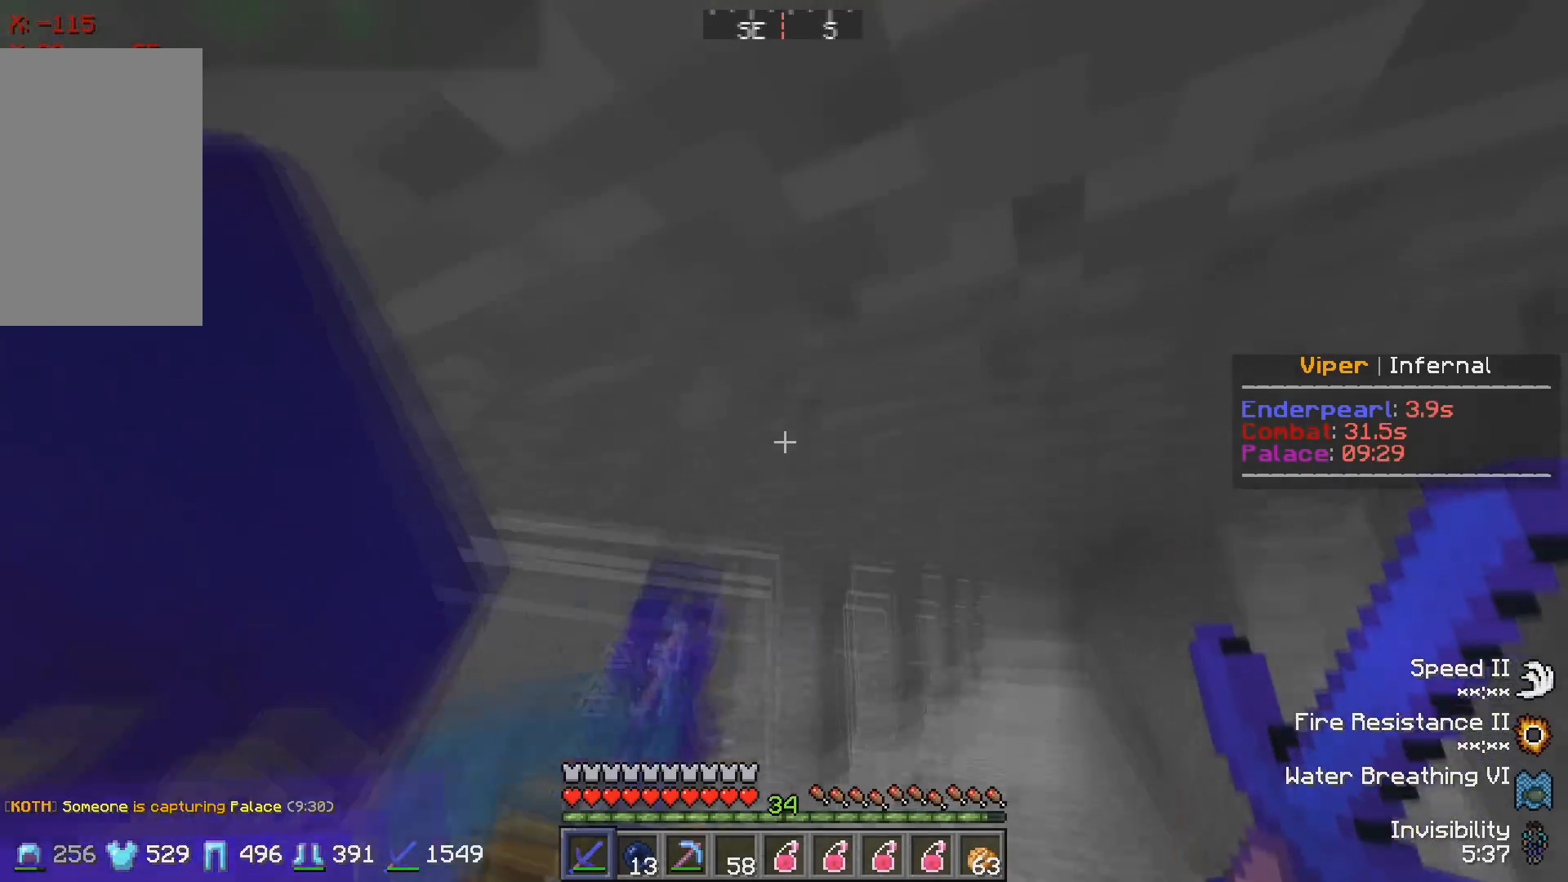
{"keys": ["s"], "events": []}
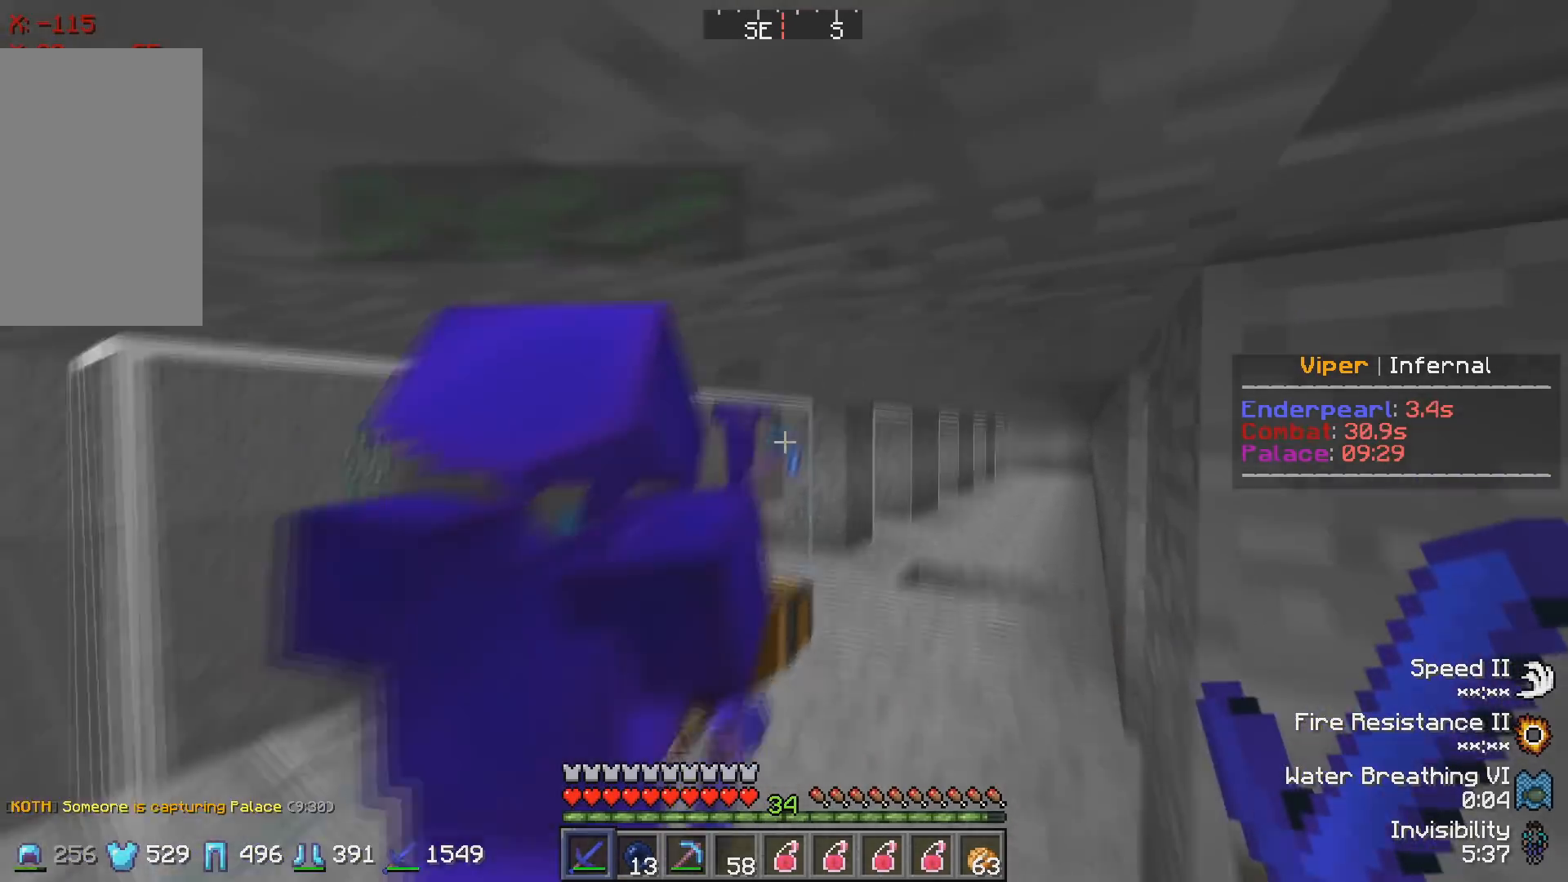
{"keys": ["a", "s"], "events": [[67, "s", "up"], [350, "a", "down"], [450, "s", "down"]]}
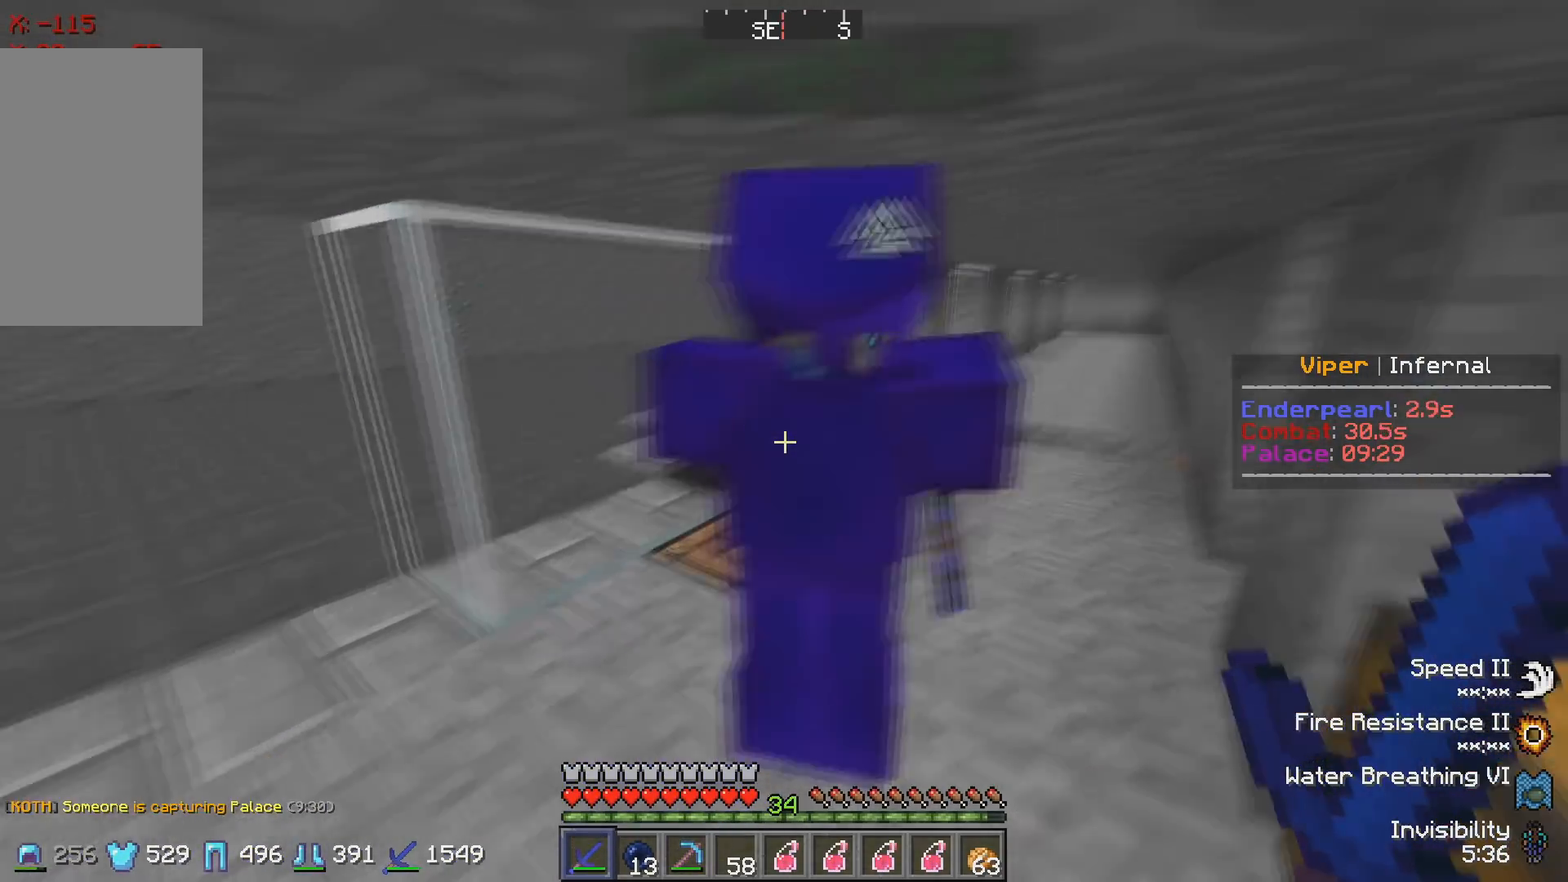
{"keys": ["s"], "events": [[233, "s", "up"], [300, "s", "down"], [333, "a", "up"]]}
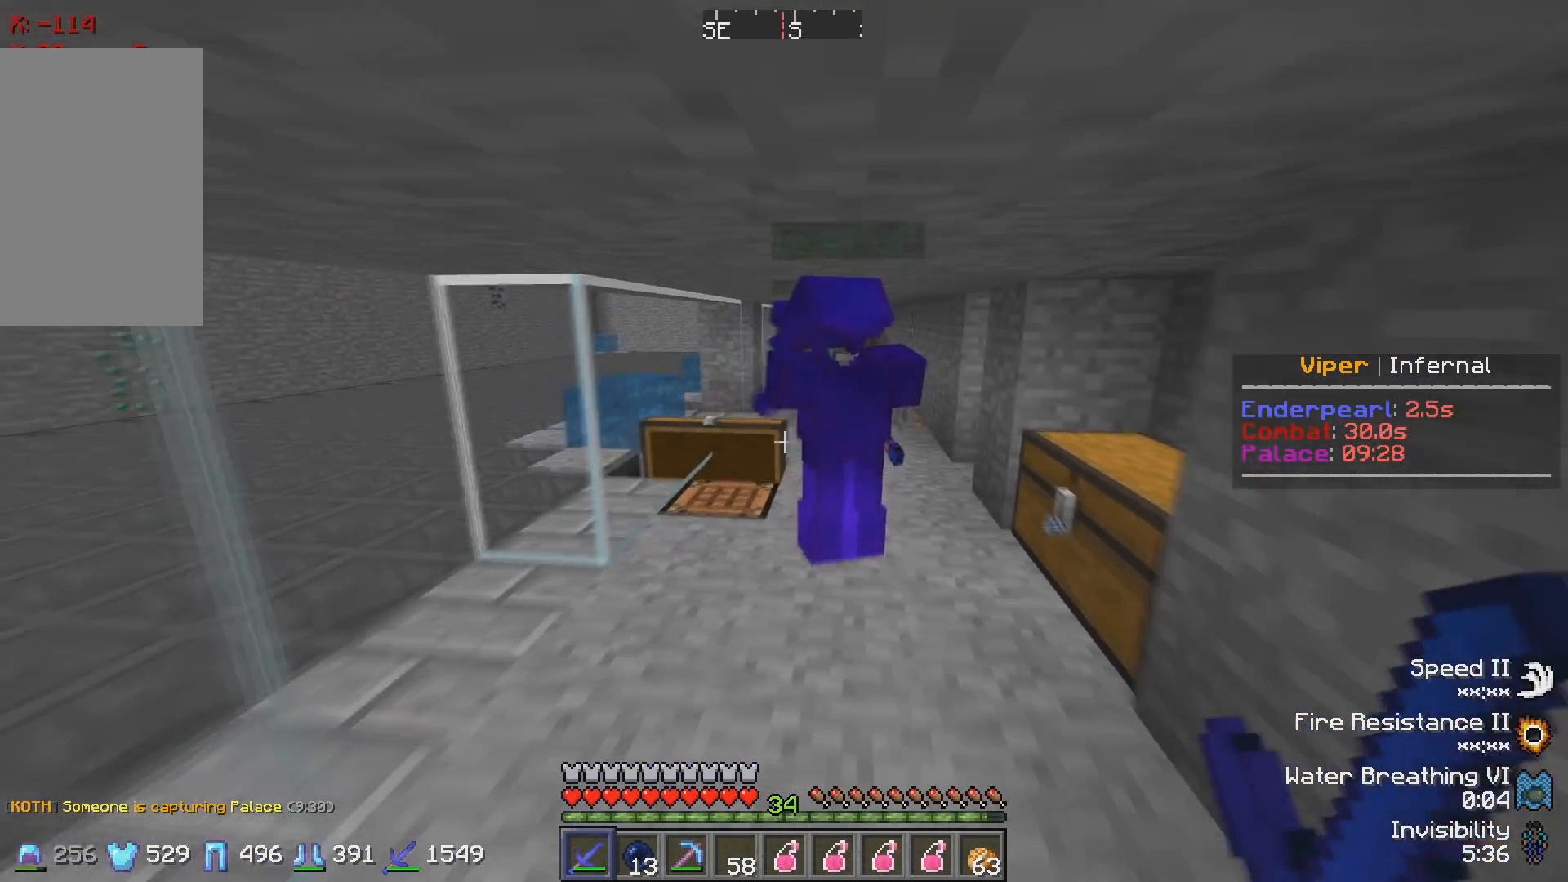
{"keys": ["a", "w"], "events": [[217, "s", "up"], [250, "a", "down"], [350, "w", "down"]]}
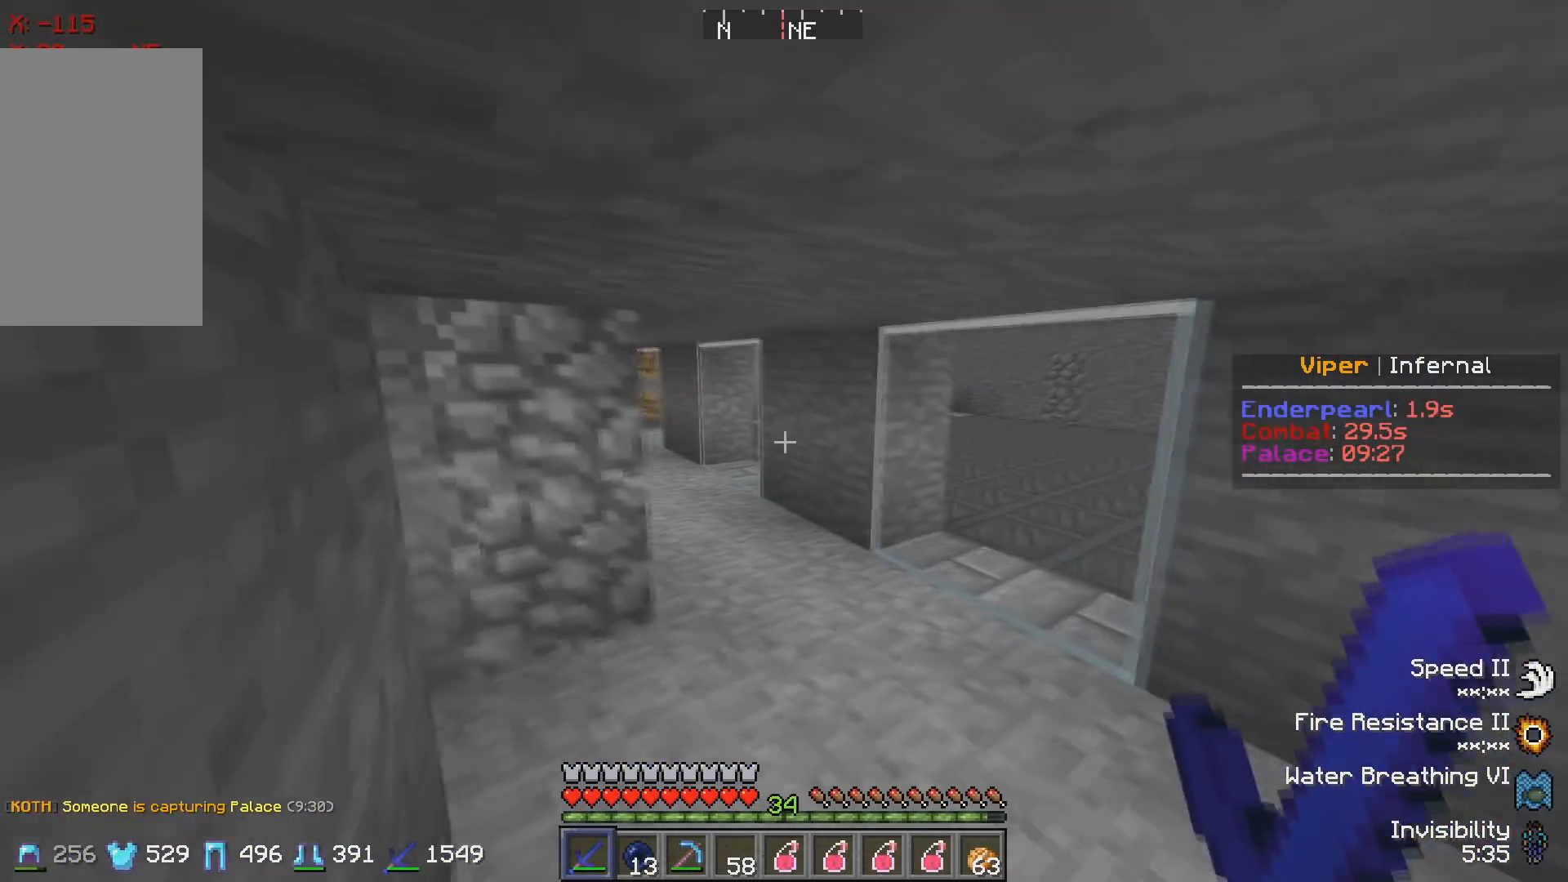
{"keys": ["w"], "events": [[100, "a", "up"]]}
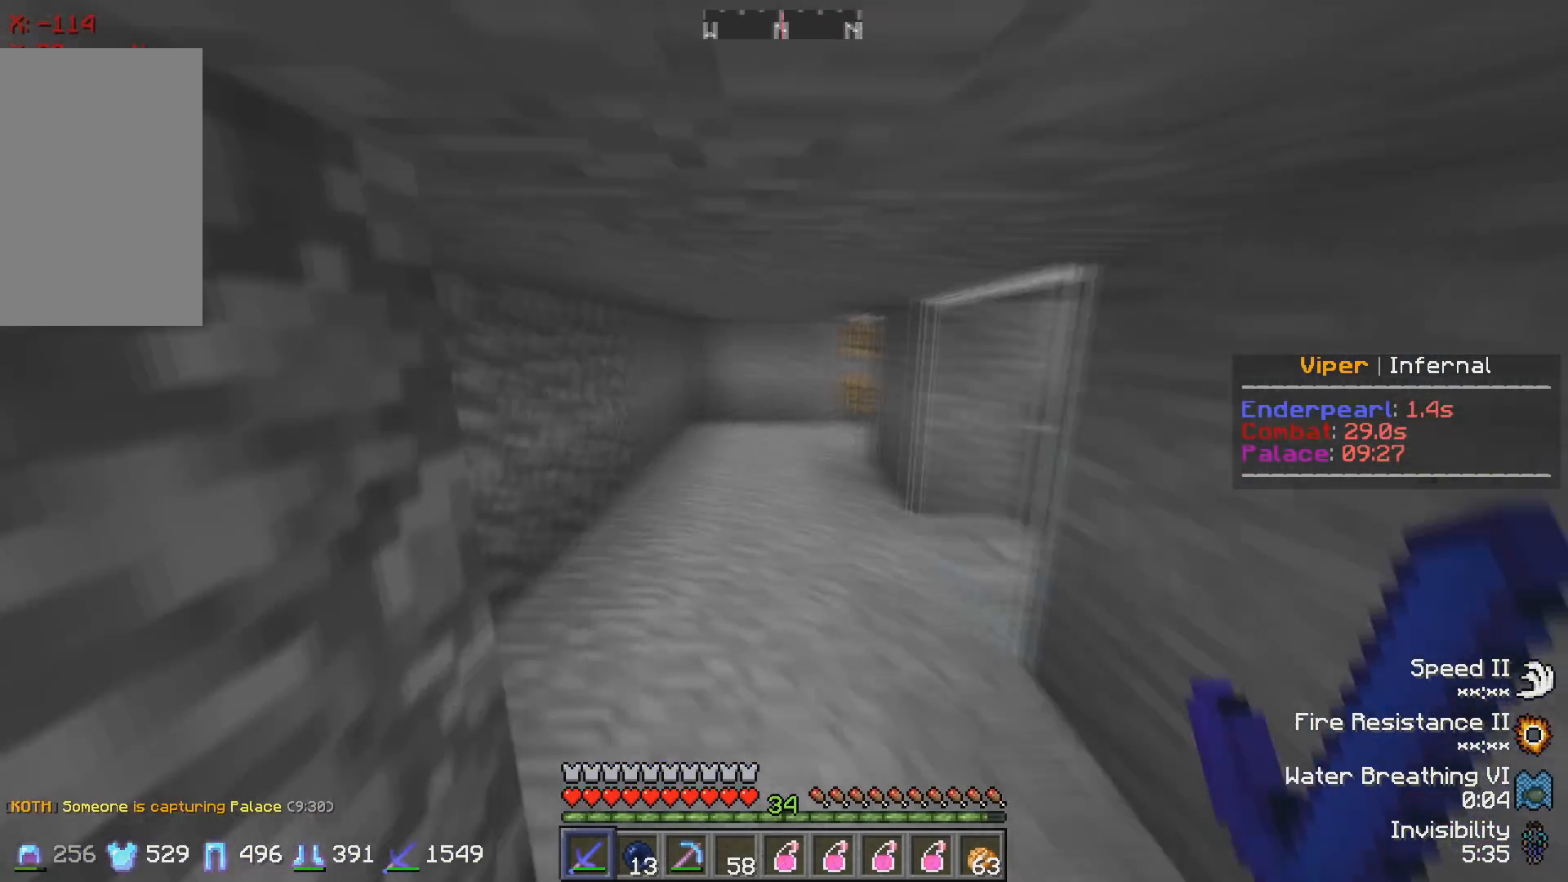
{"keys": ["w"], "events": []}
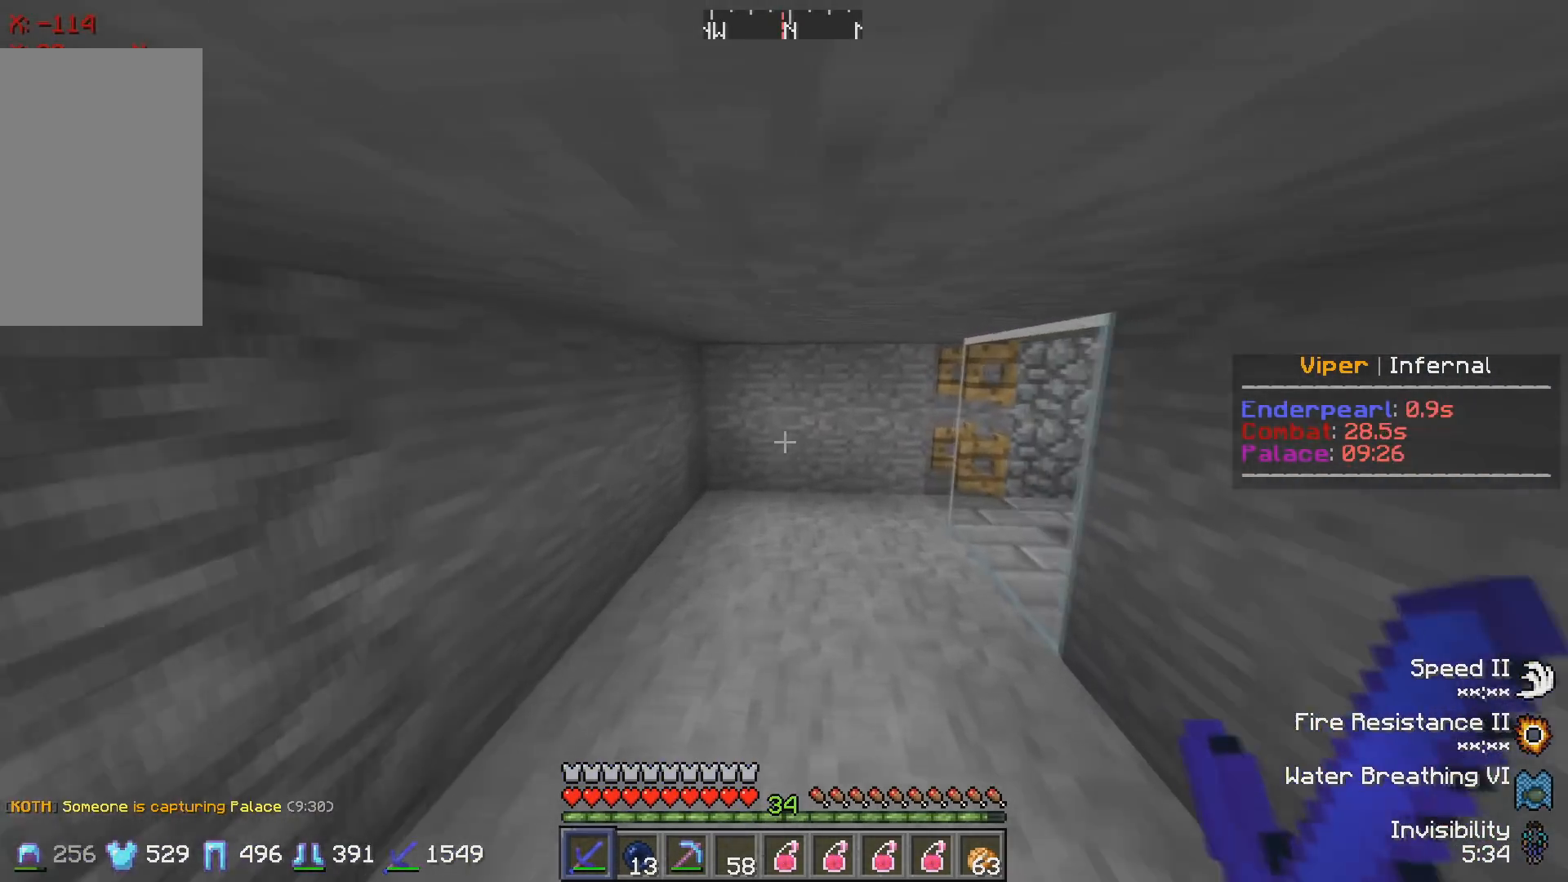
{"keys": ["a", "w"], "events": [[417, "a", "down"]]}
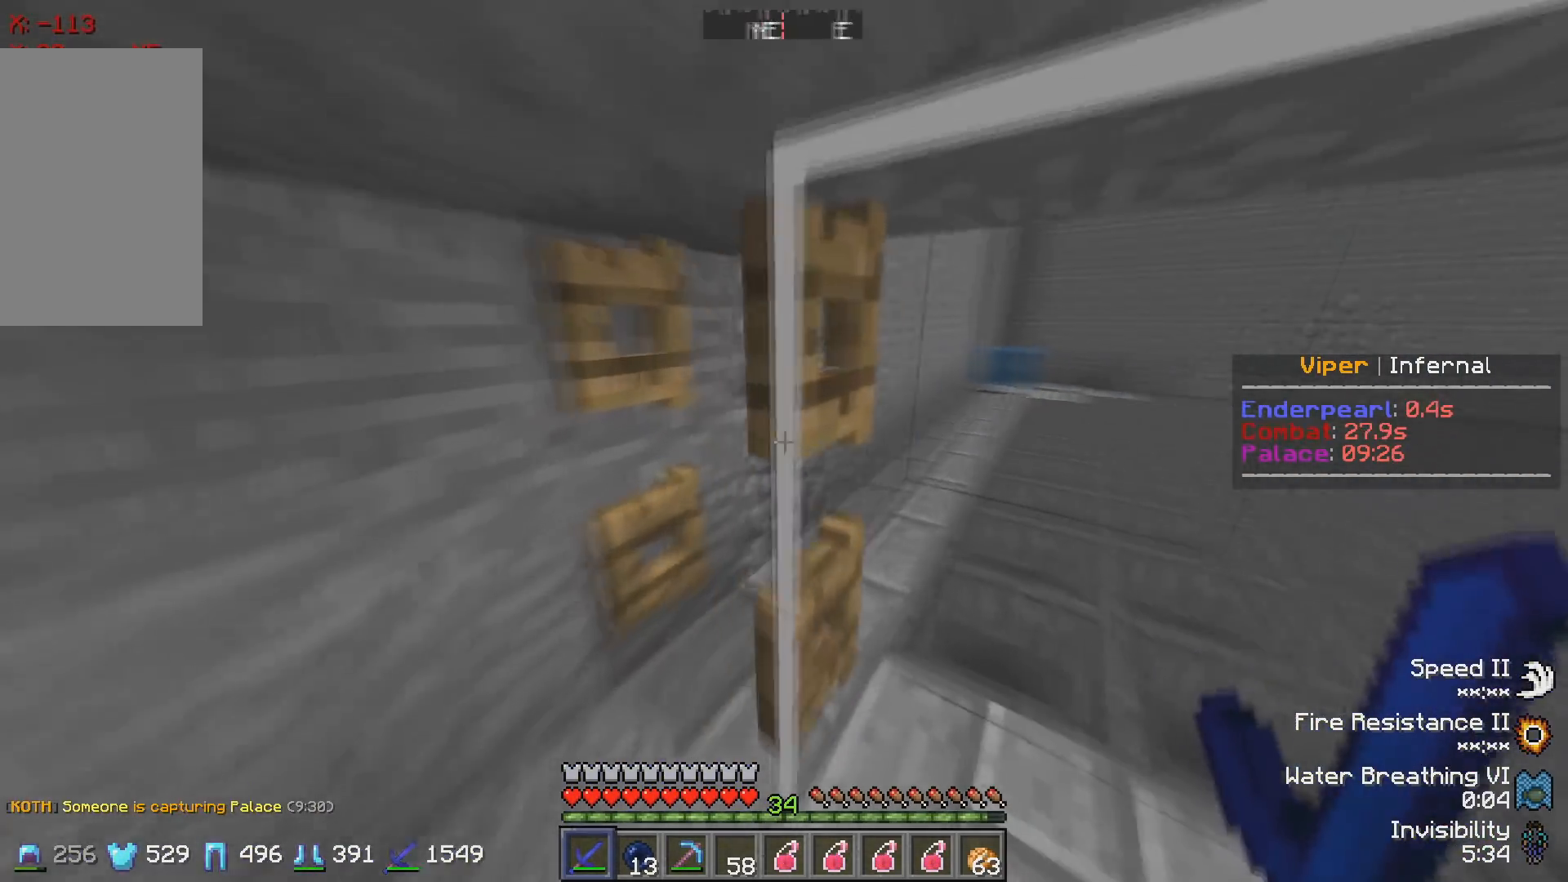
{"keys": [], "events": [[100, "a", "up"], [467, "w", "up"]]}
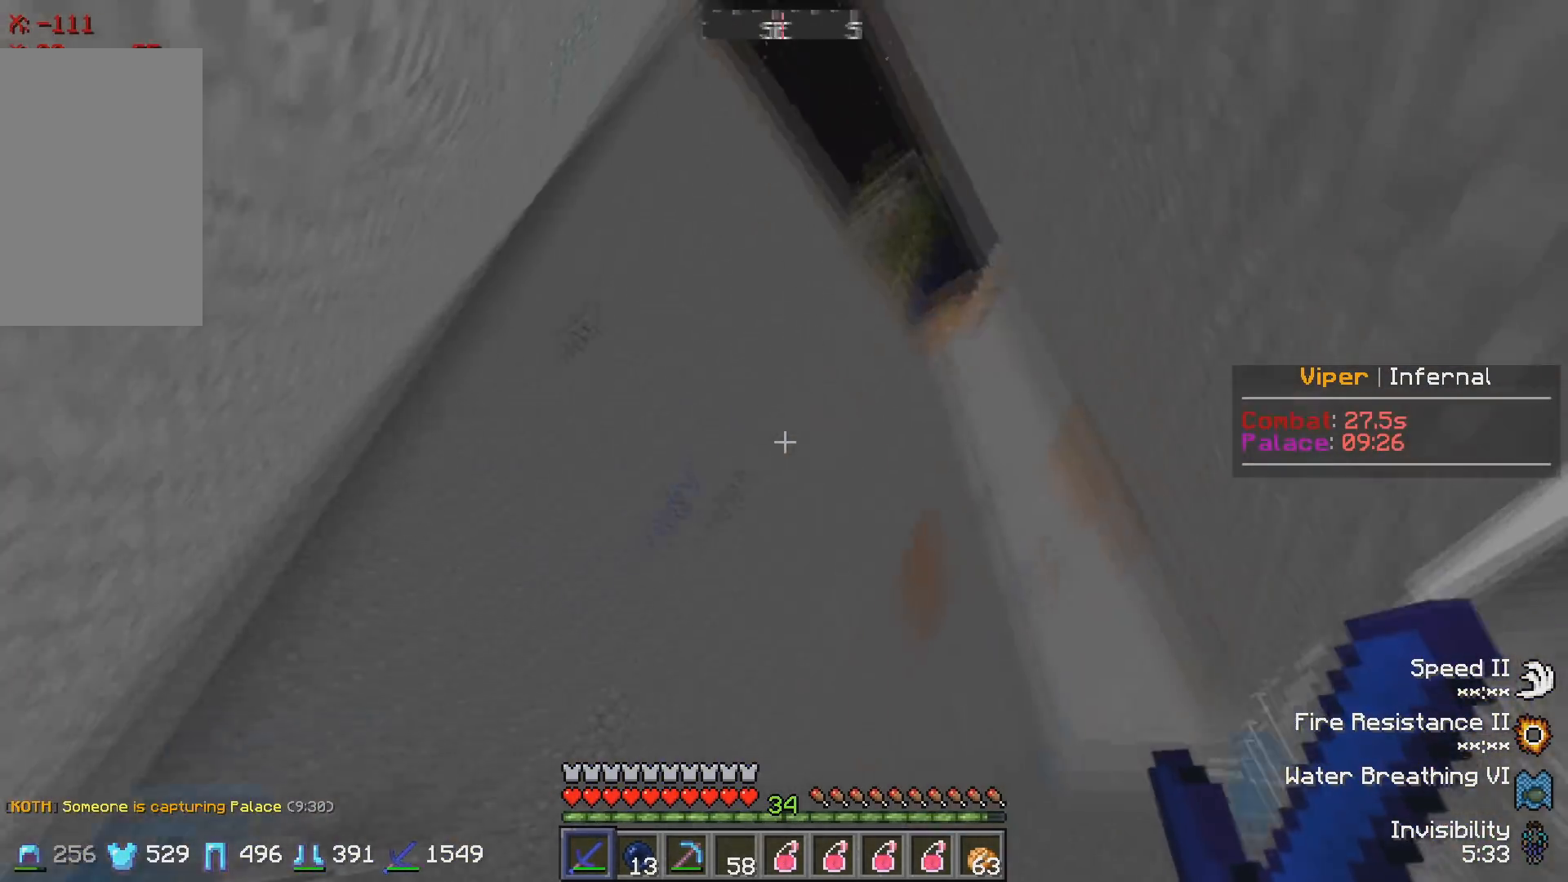
{"keys": [], "events": [[67, "a", "down"], [250, "a", "up"]]}
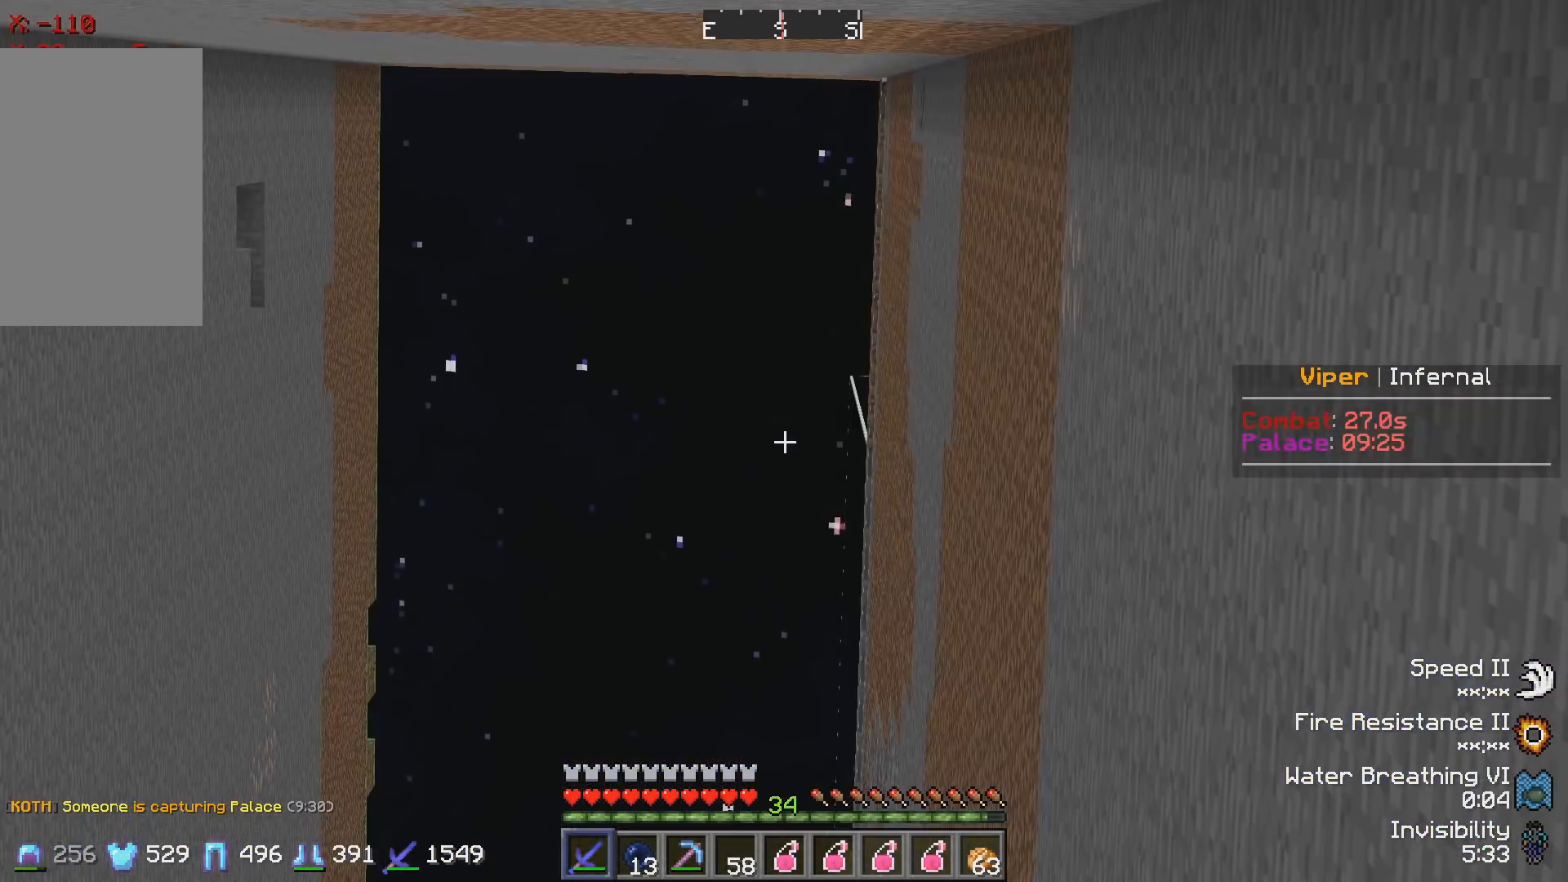
{"keys": [], "events": []}
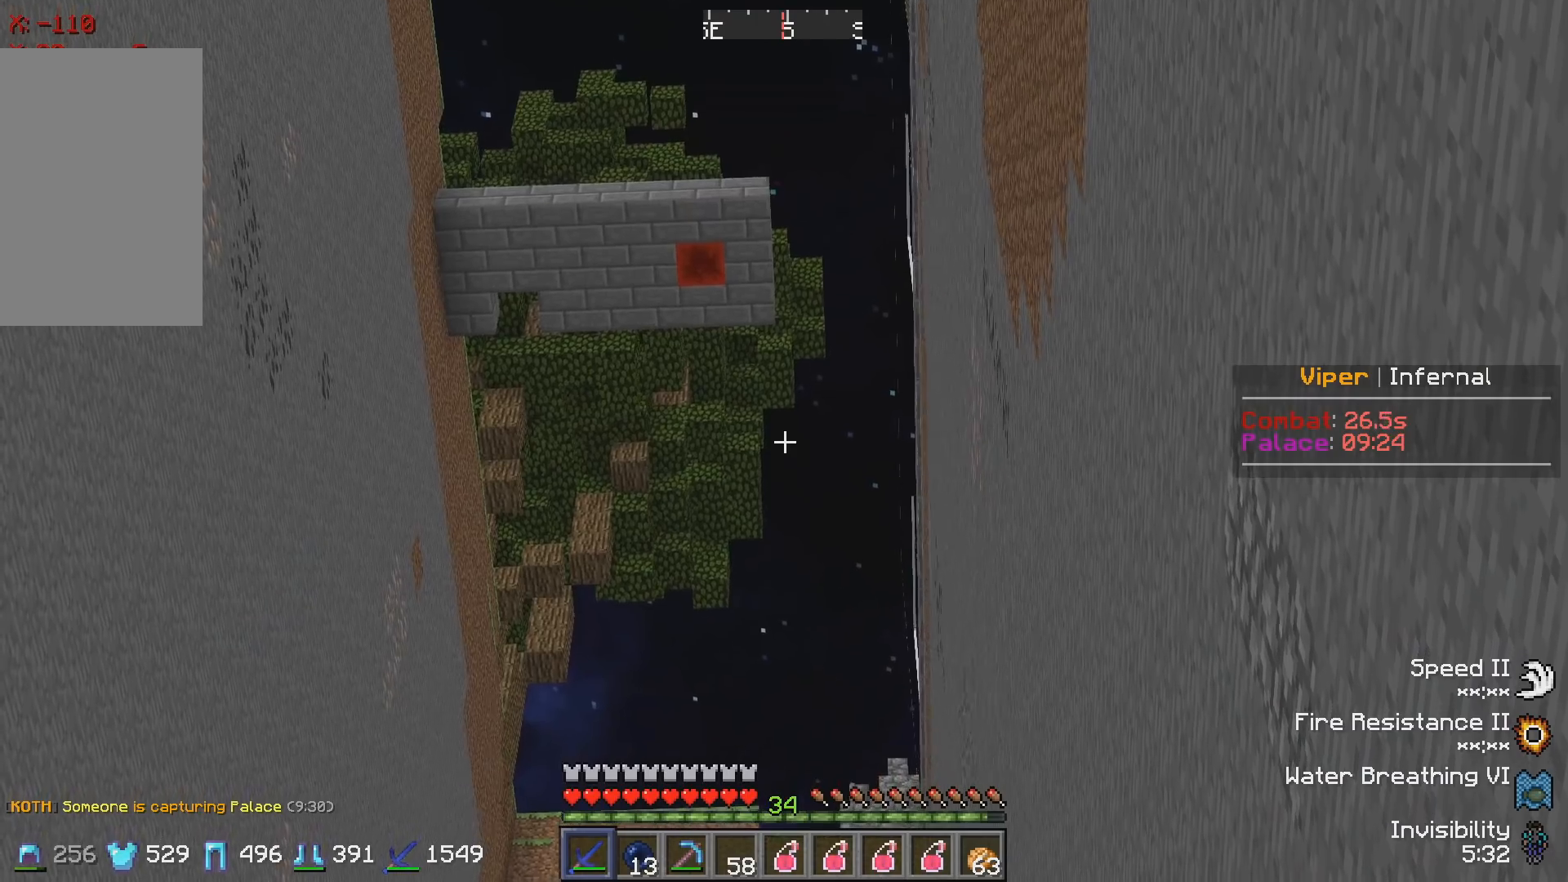
{"keys": [], "events": []}
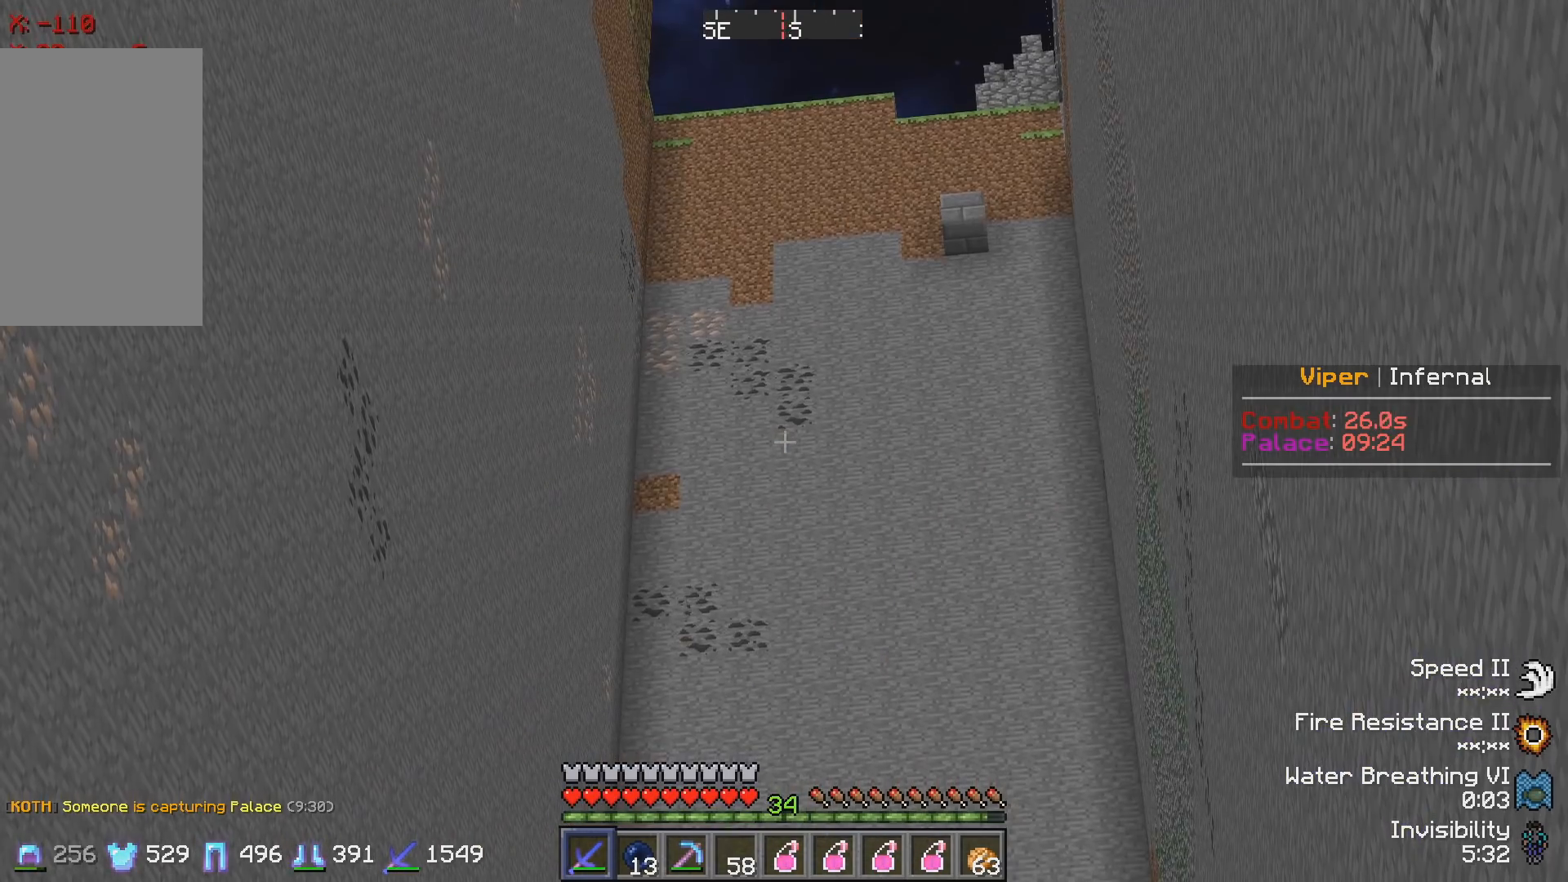
{"keys": ["d"], "events": [[350, "d", "down"]]}
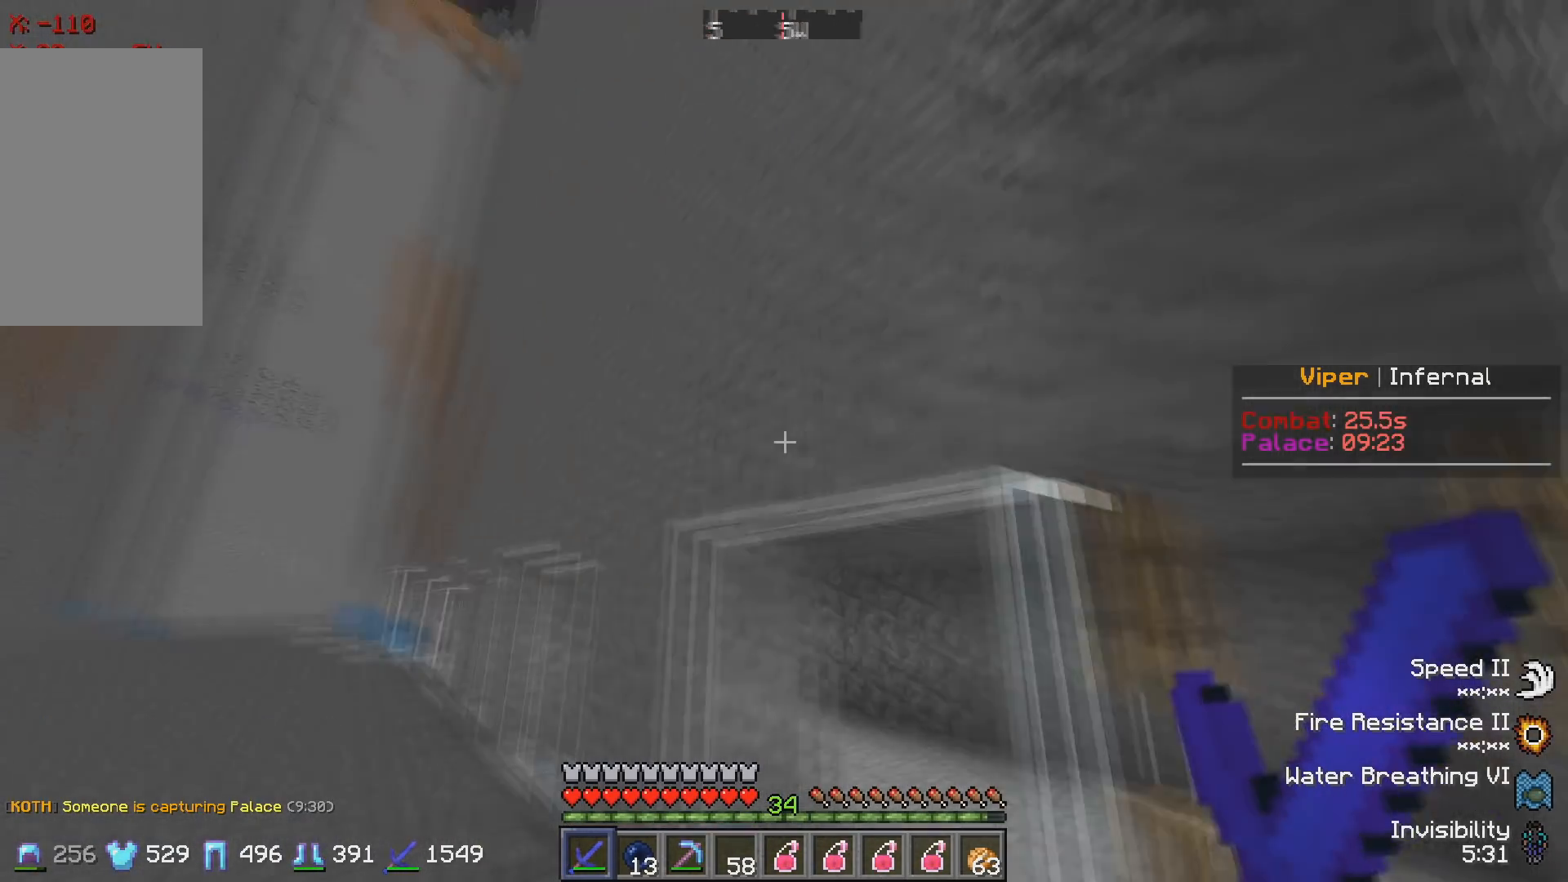
{"keys": [], "events": [[50, "w", "down"], [150, "d", "up"], [150, "w", "up"]]}
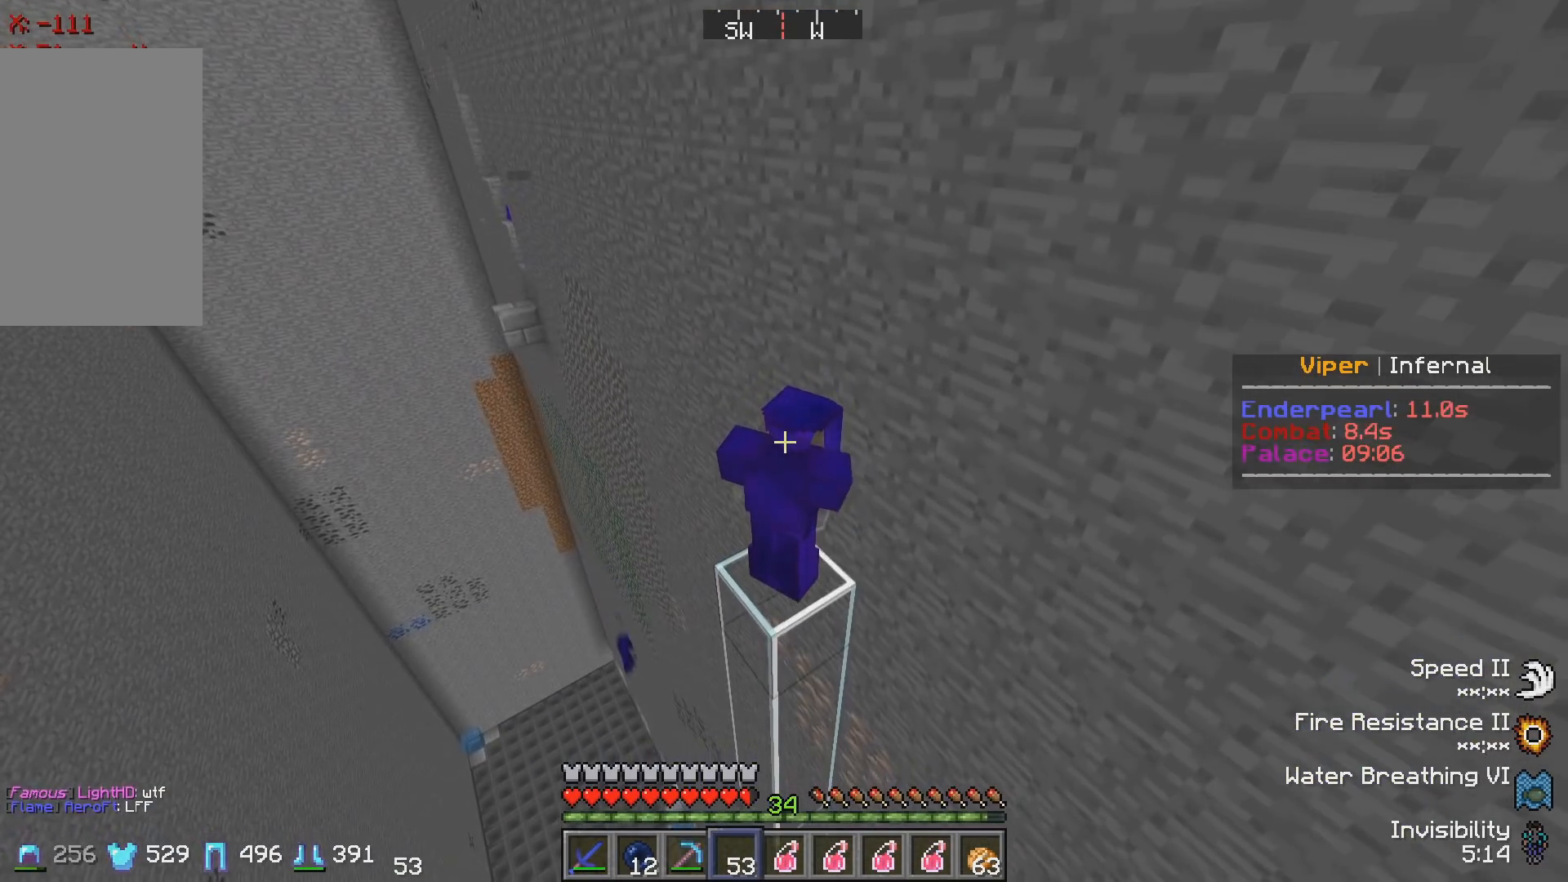
{"keys": [], "events": []}
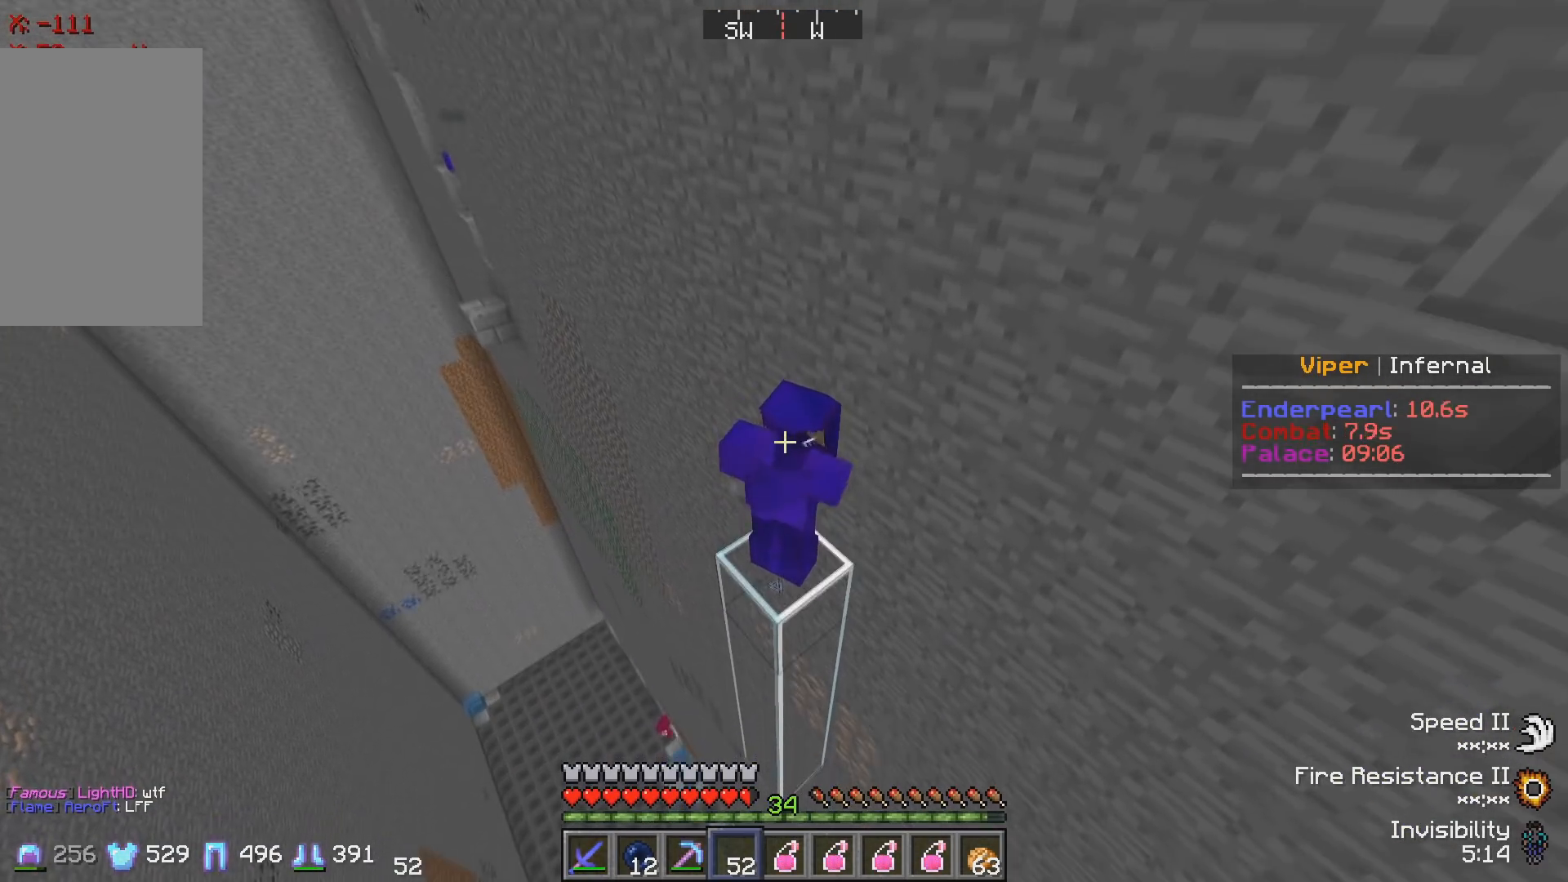
{"keys": [], "events": []}
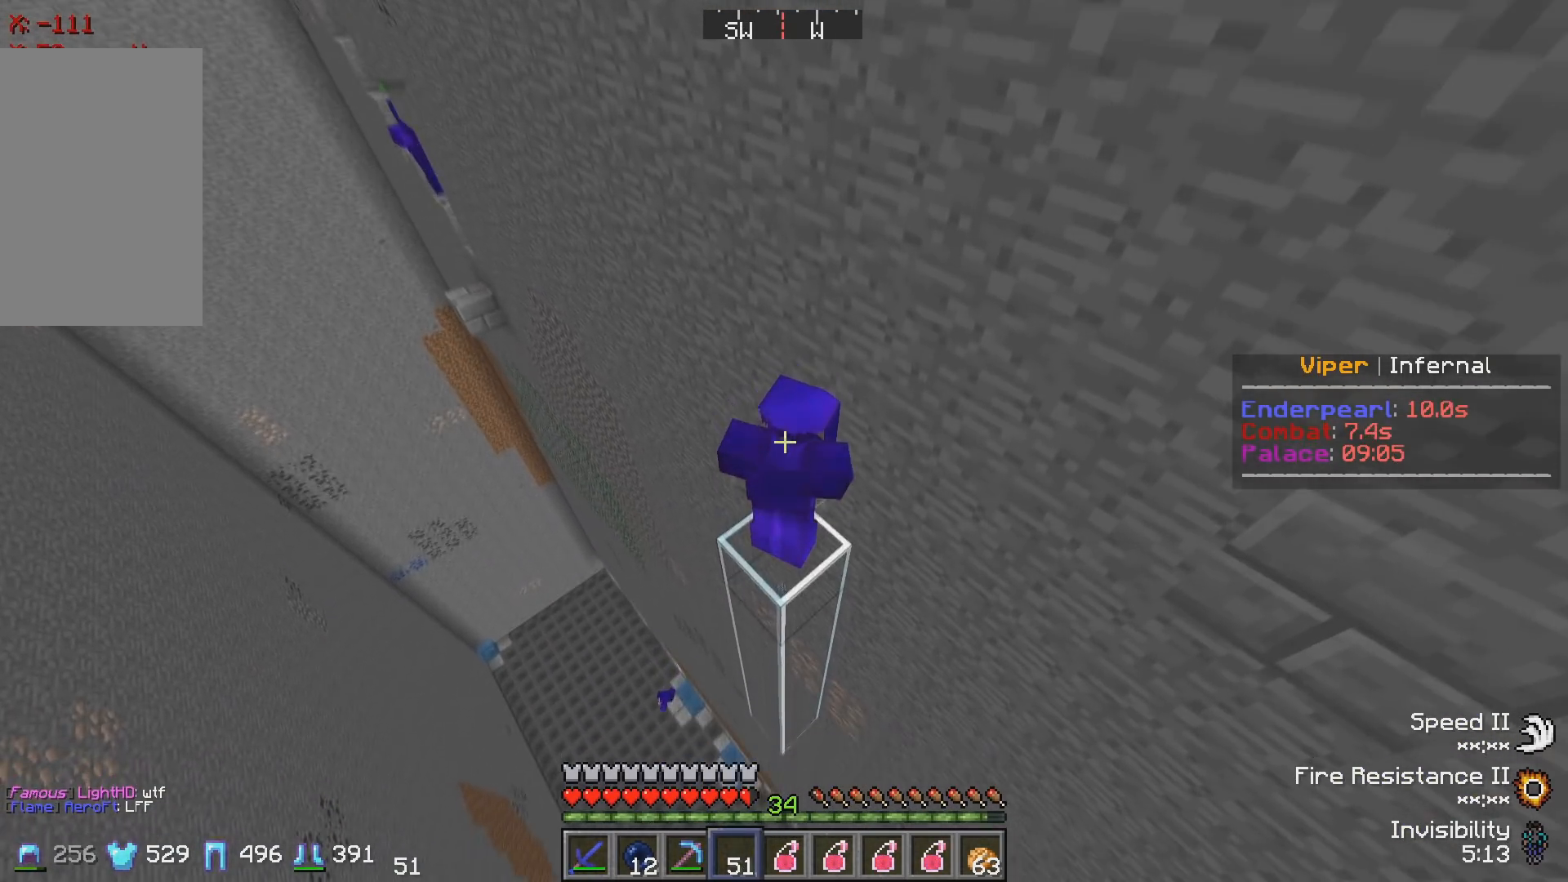
{"keys": [], "events": []}
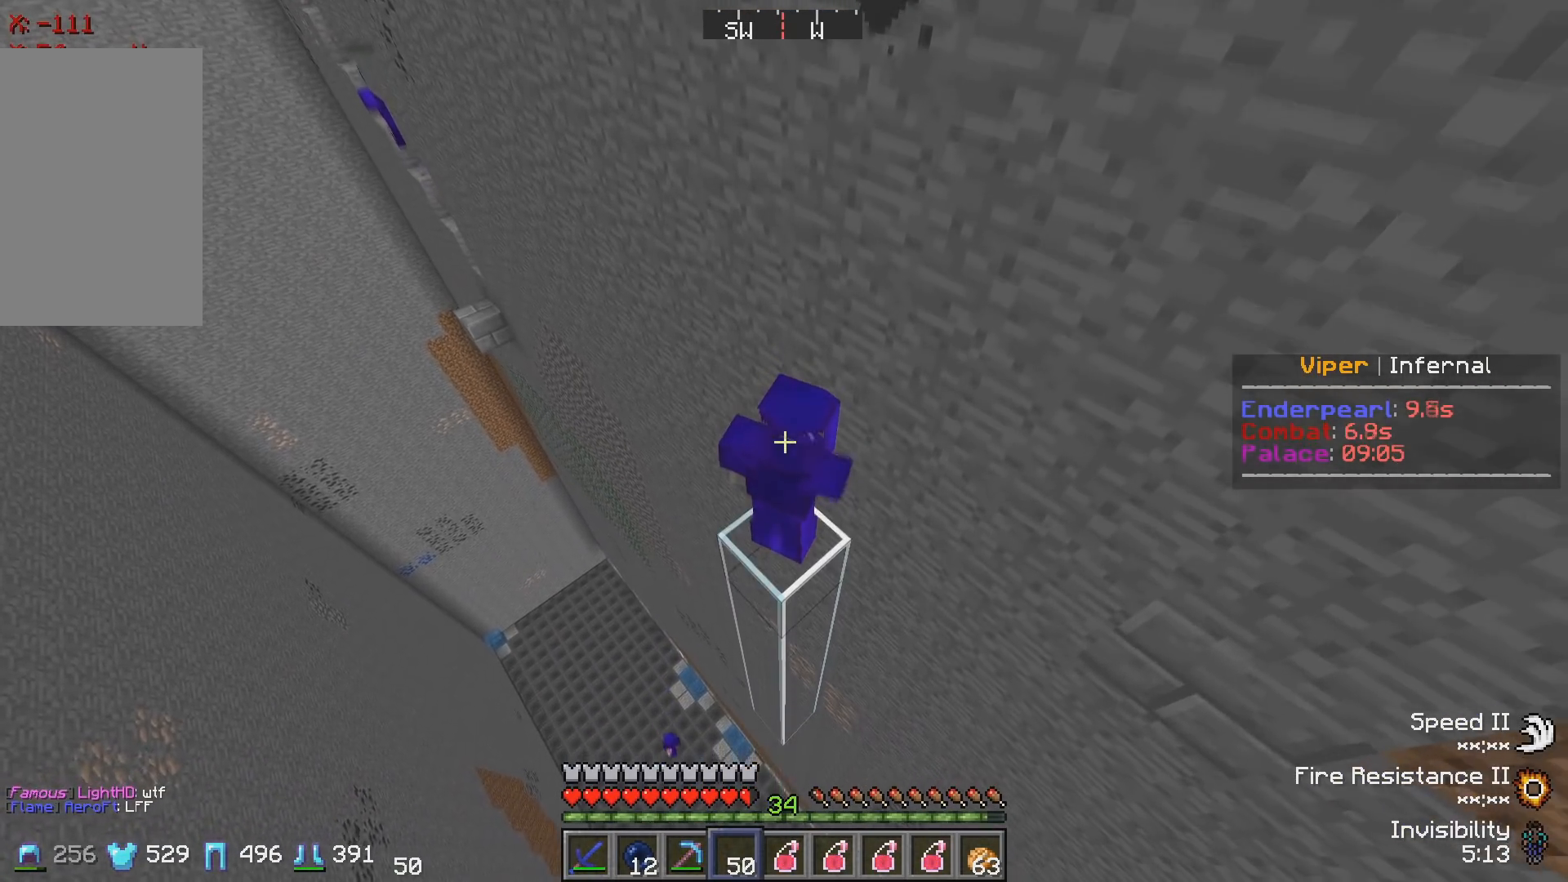
{"keys": [], "events": []}
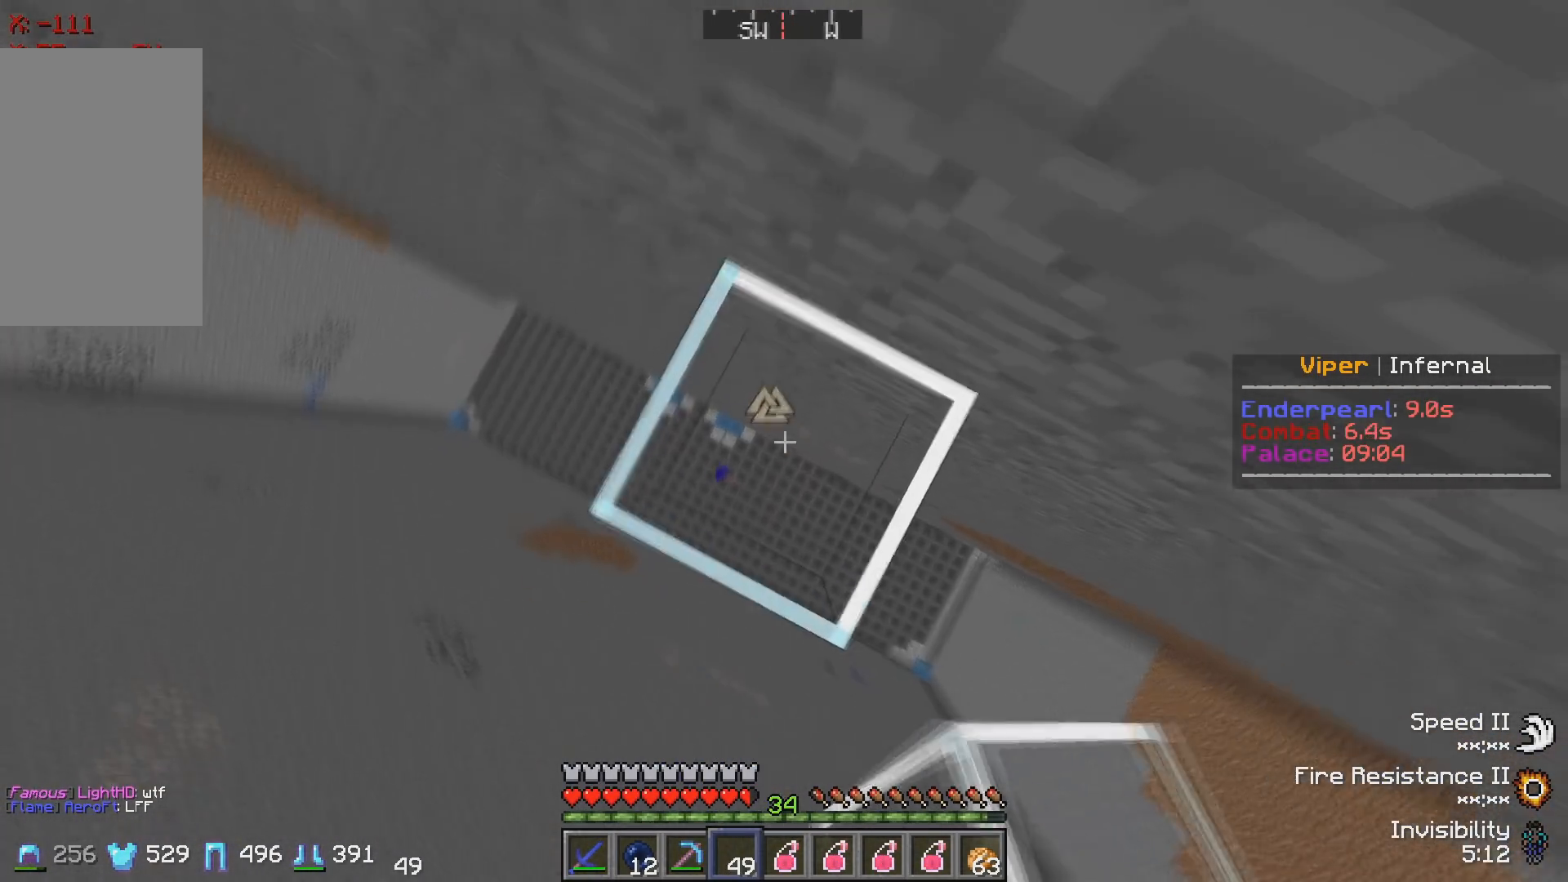
{"keys": [], "events": []}
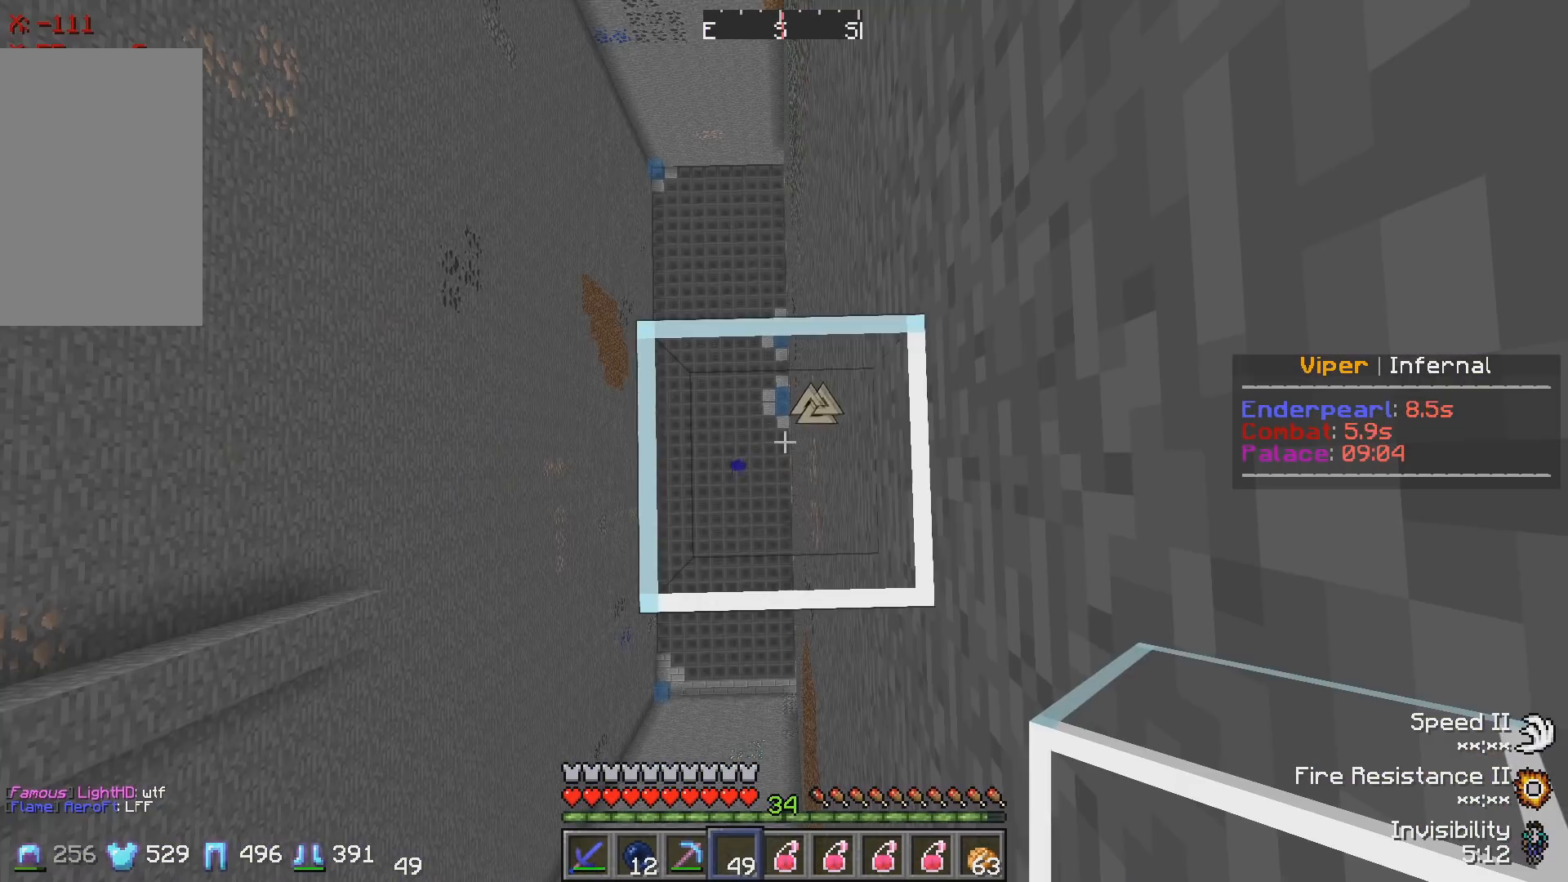
{"keys": ["s"], "events": [[217, "a", "down"], [467, "s", "down"], [500, "a", "up"]]}
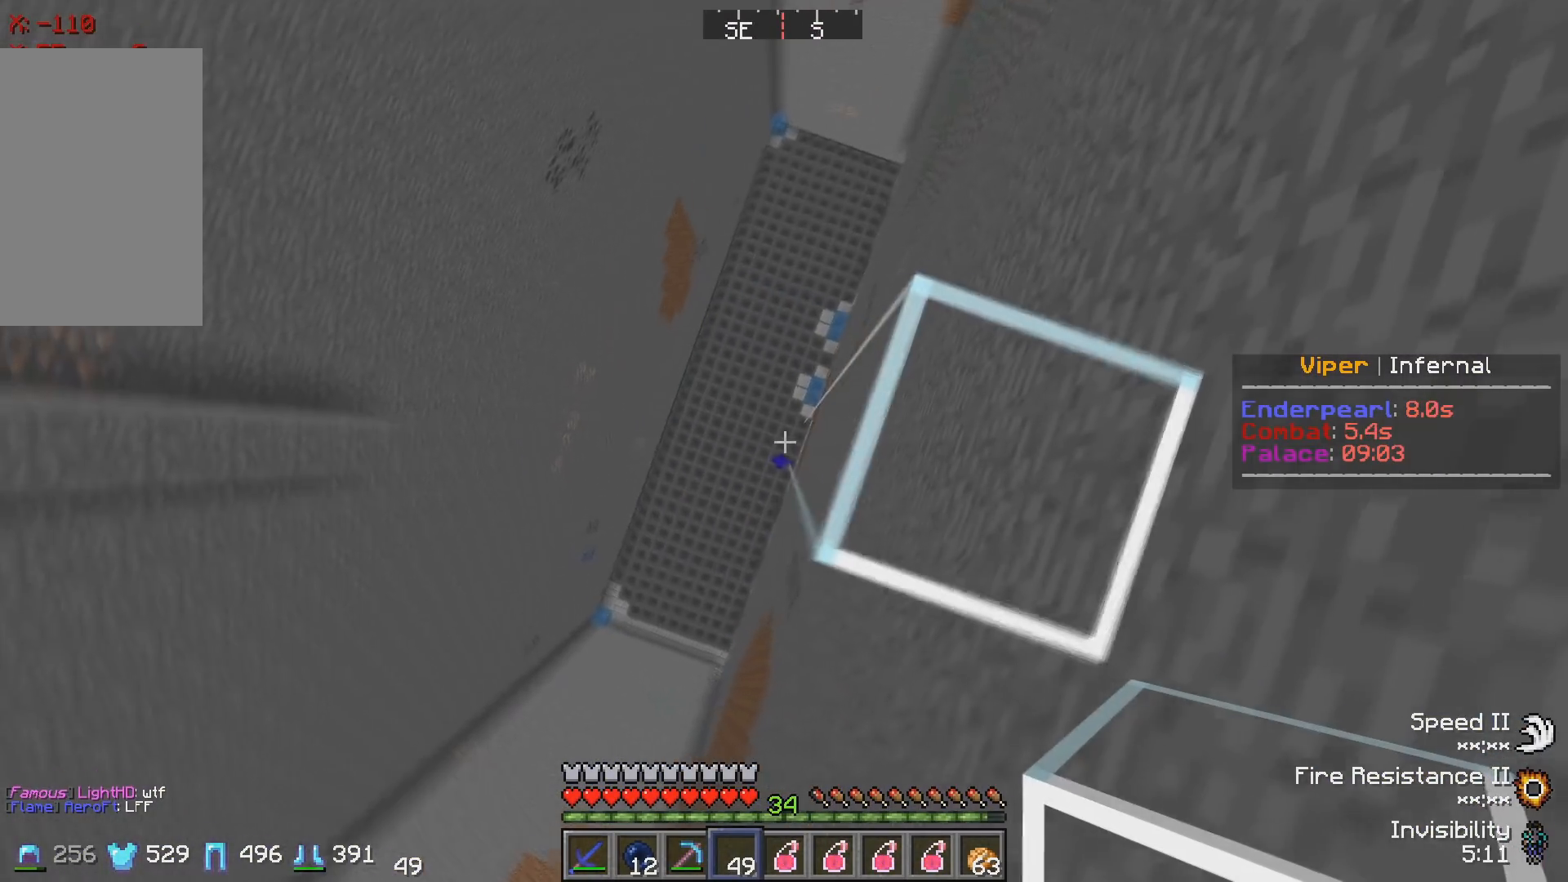
{"keys": [], "events": [[200, "s", "up"], [217, "d", "down"], [450, "d", "up"]]}
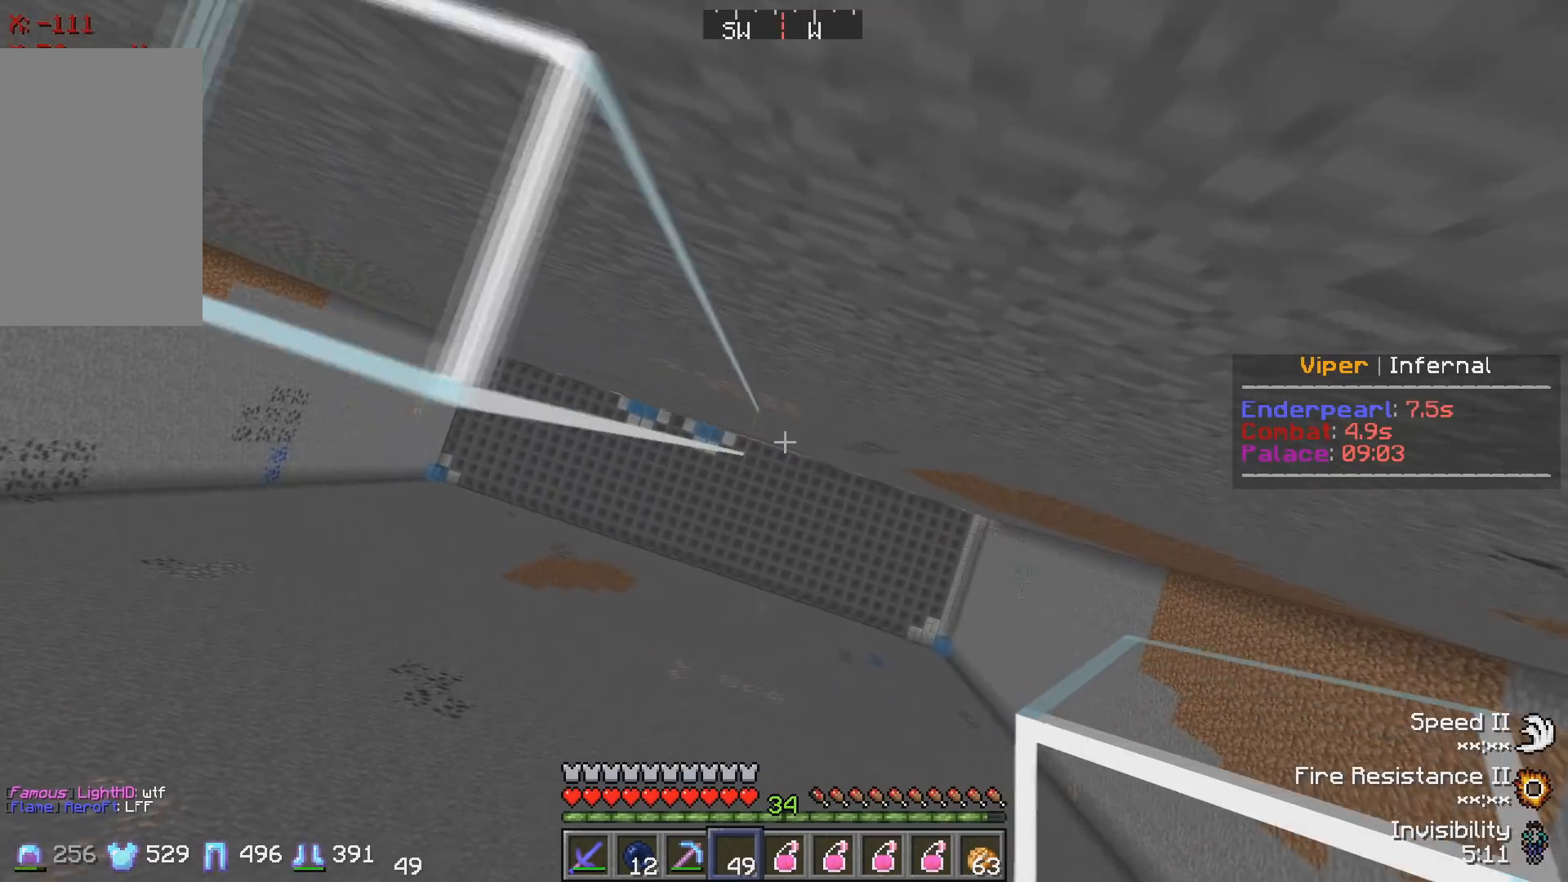
{"keys": [], "events": [[100, "a", "down"], [350, "a", "up"]]}
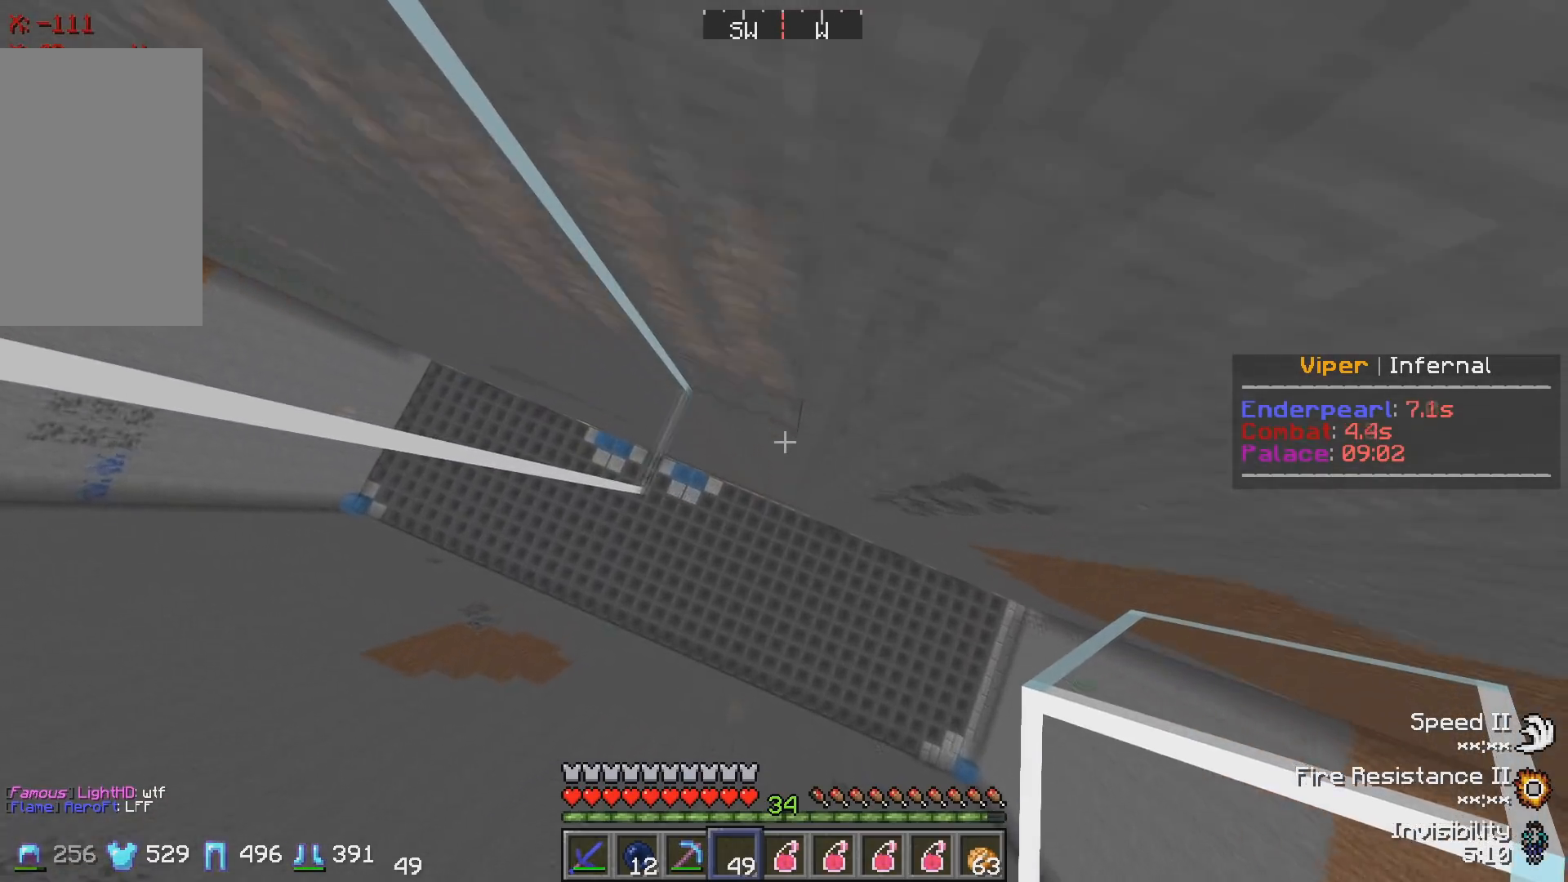
{"keys": [], "events": []}
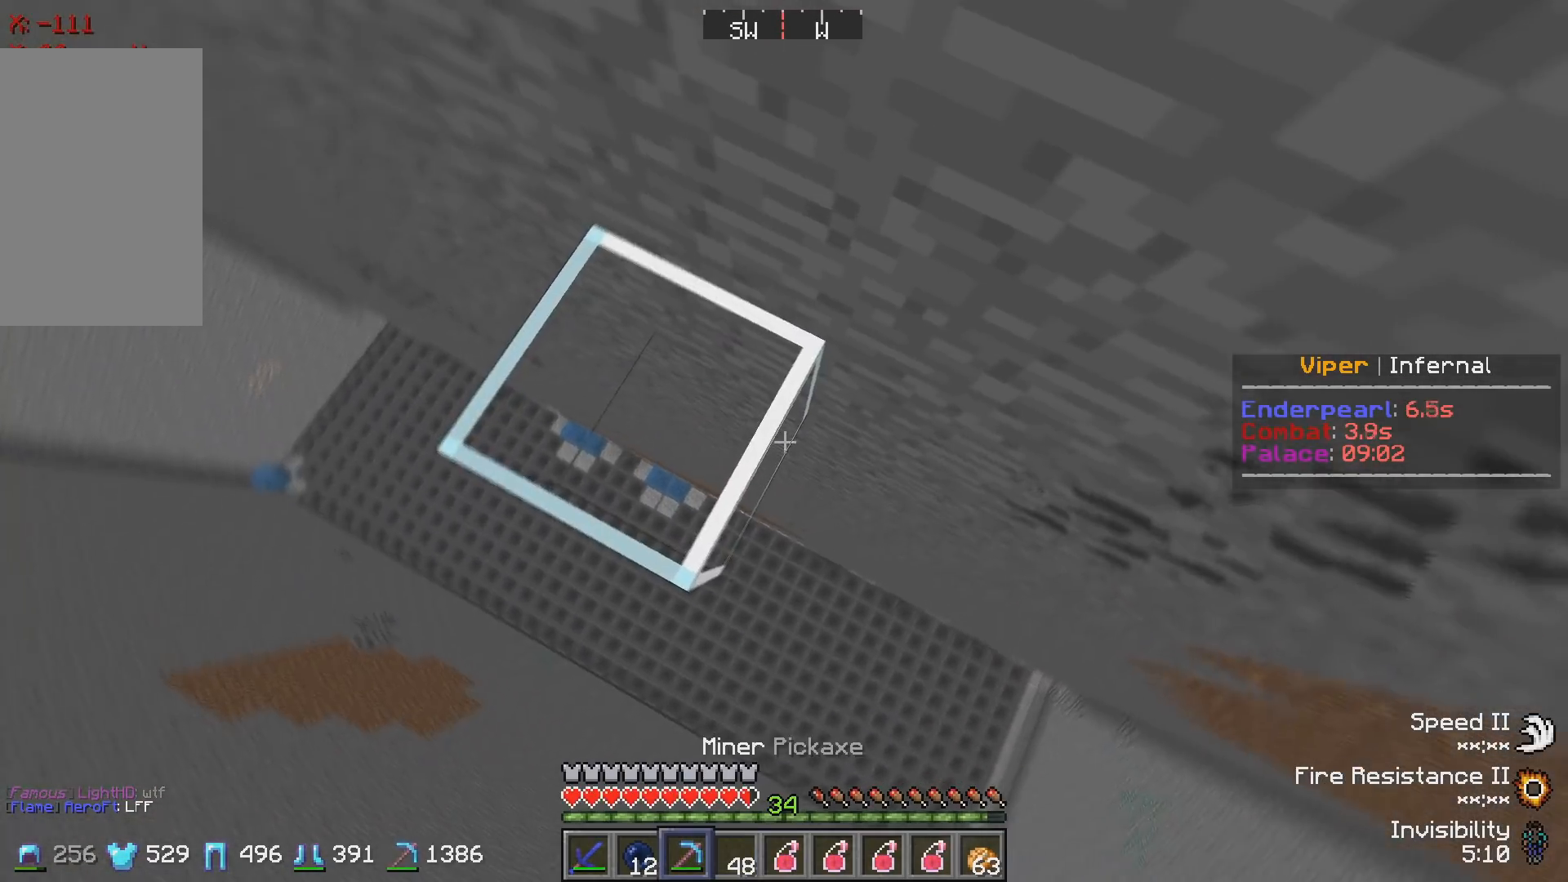
{"keys": ["a", "s"], "events": [[67, "d", "down"], [317, "d", "up"], [367, "a", "down"], [467, "s", "down"]]}
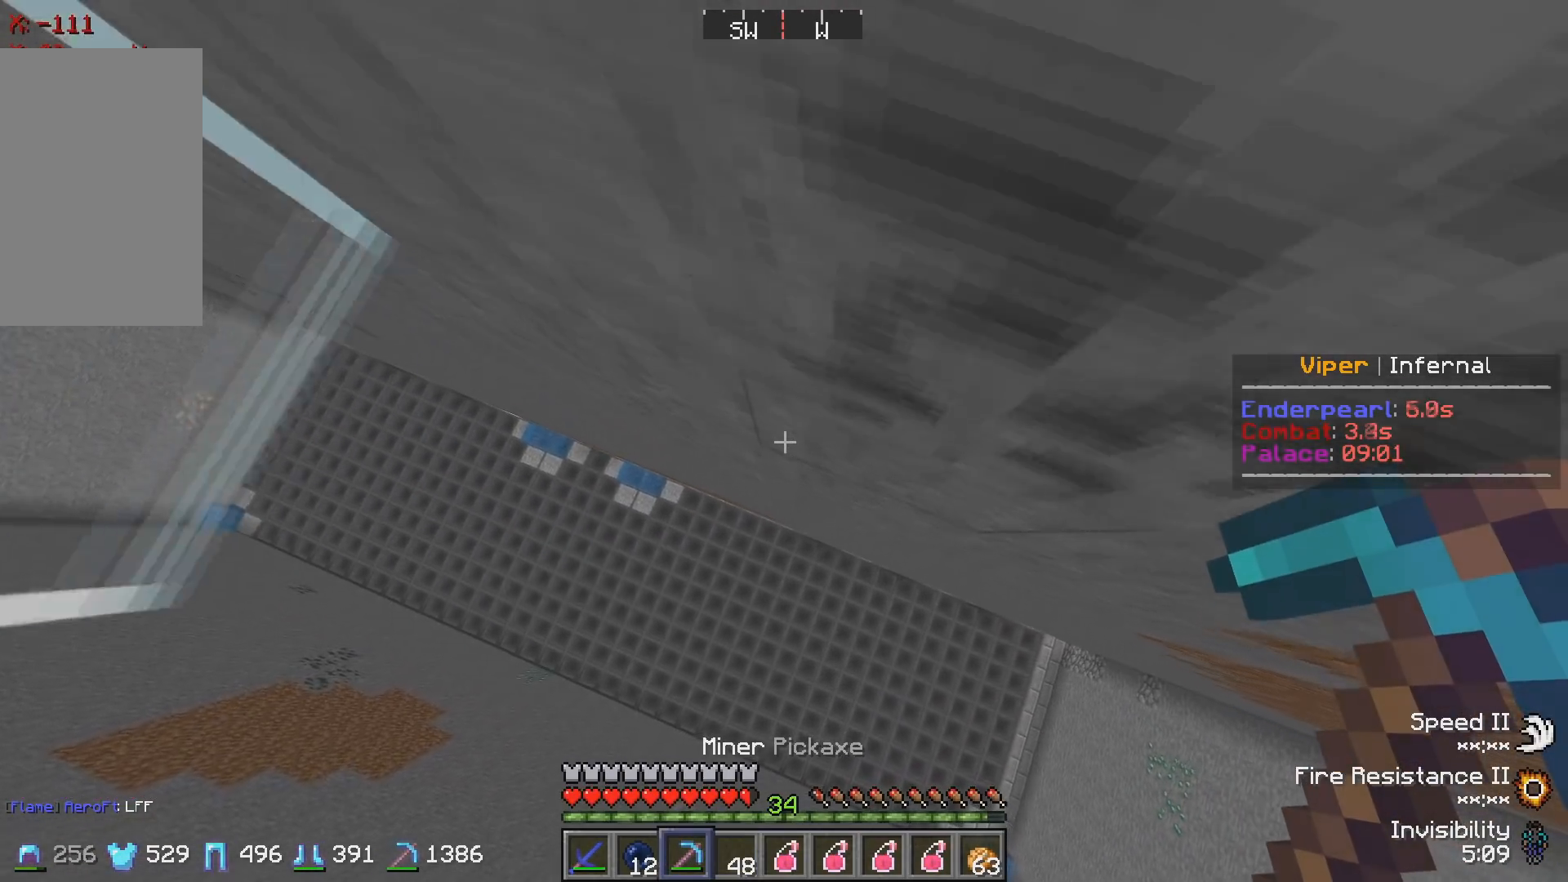
{"keys": [], "events": [[117, "s", "up"], [150, "a", "up"]]}
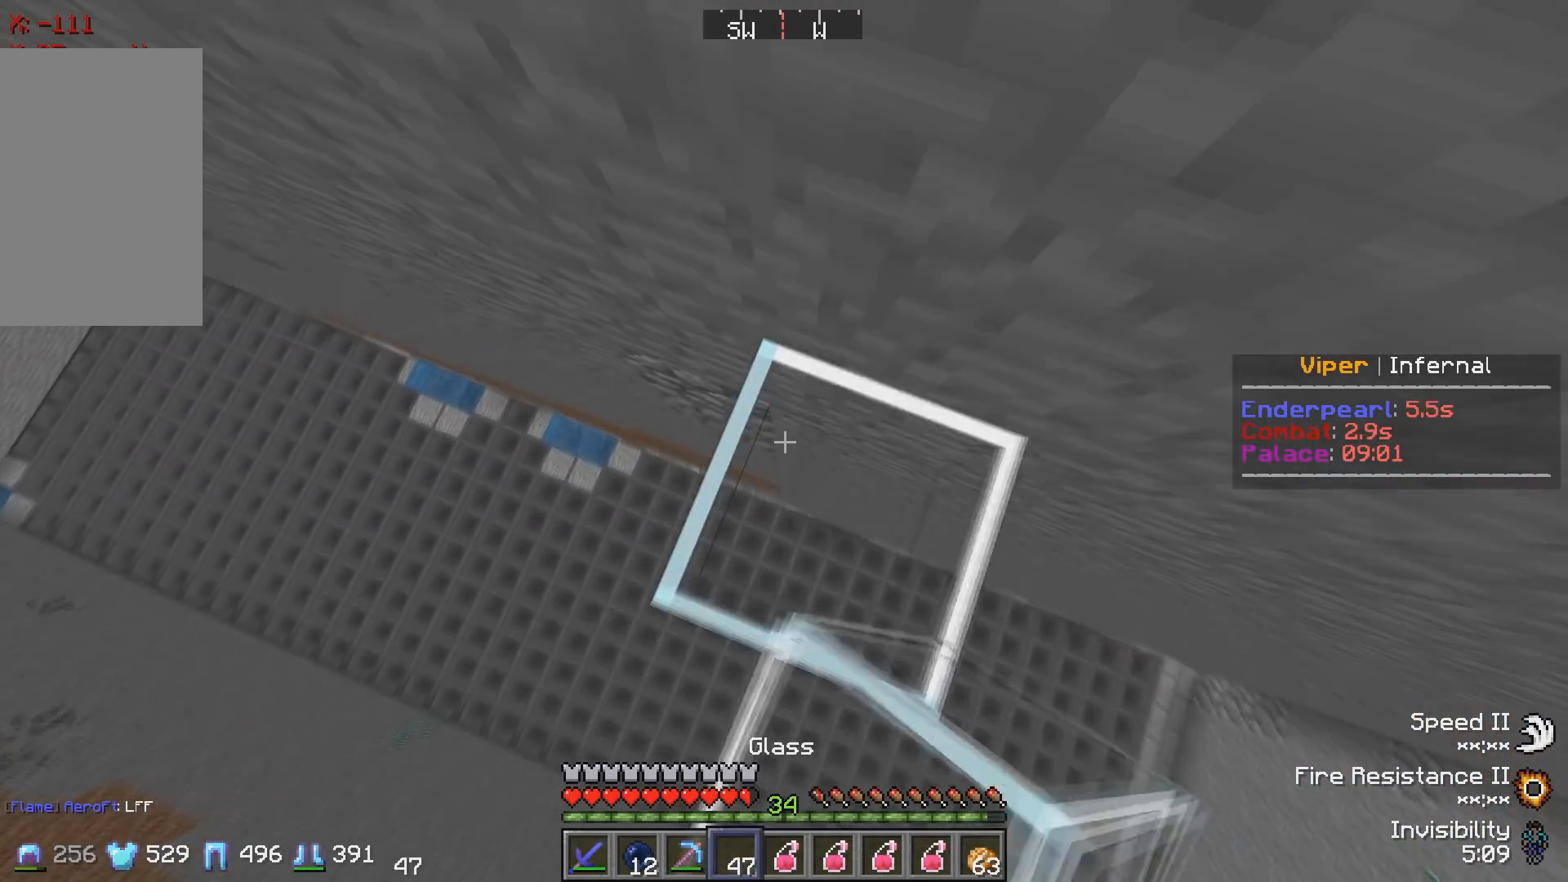
{"keys": ["a", "s"], "events": [[267, "s", "down"], [417, "a", "down"]]}
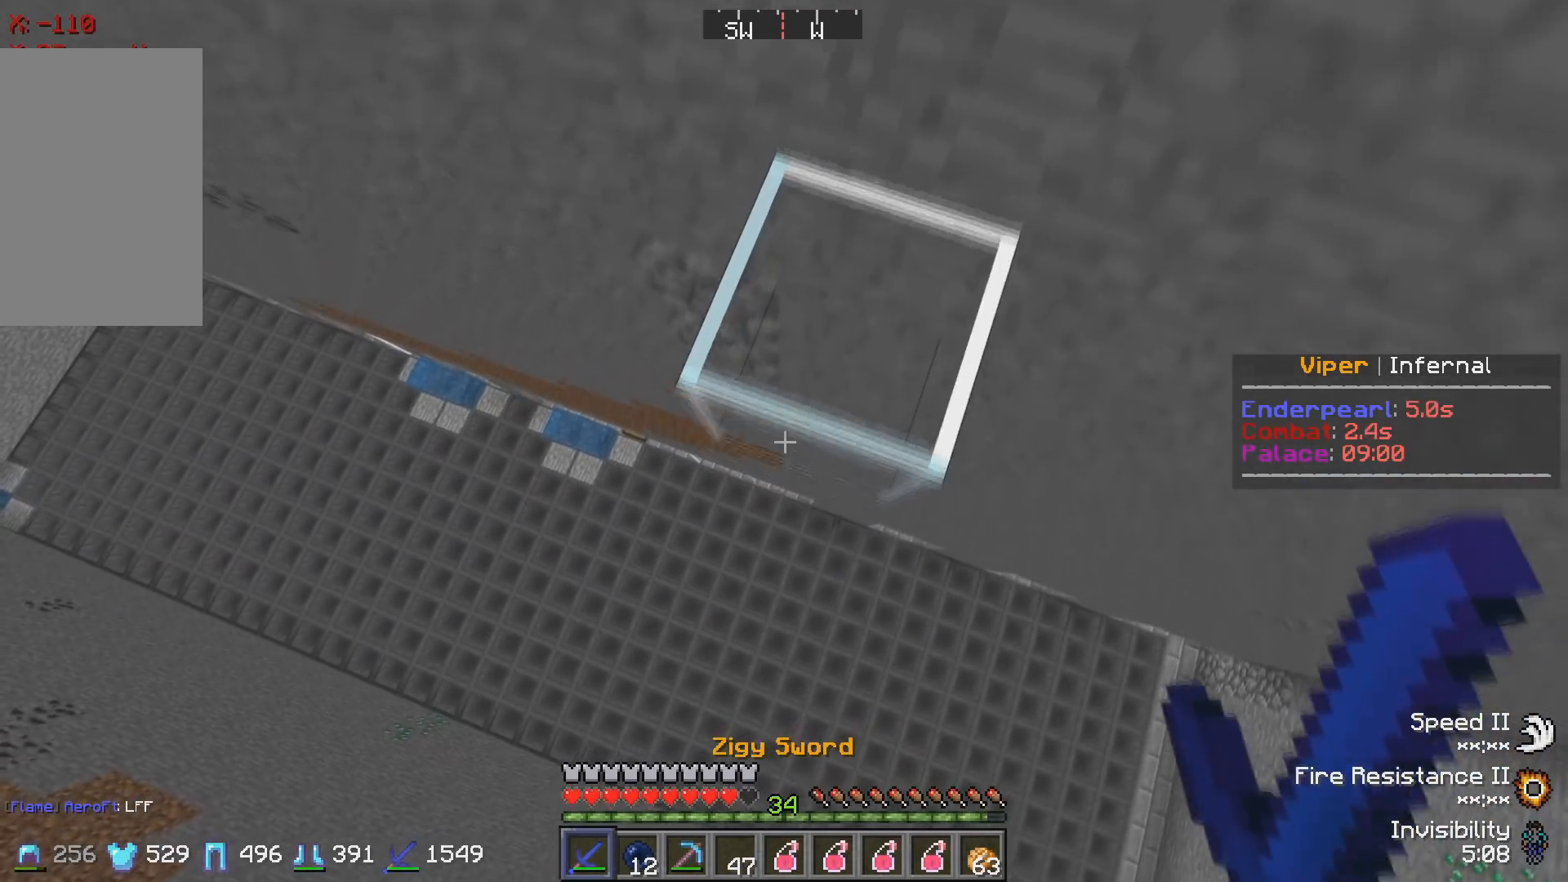
{"keys": [], "events": [[67, "s", "up"], [100, "a", "up"], [183, "w", "down"], [433, "w", "up"]]}
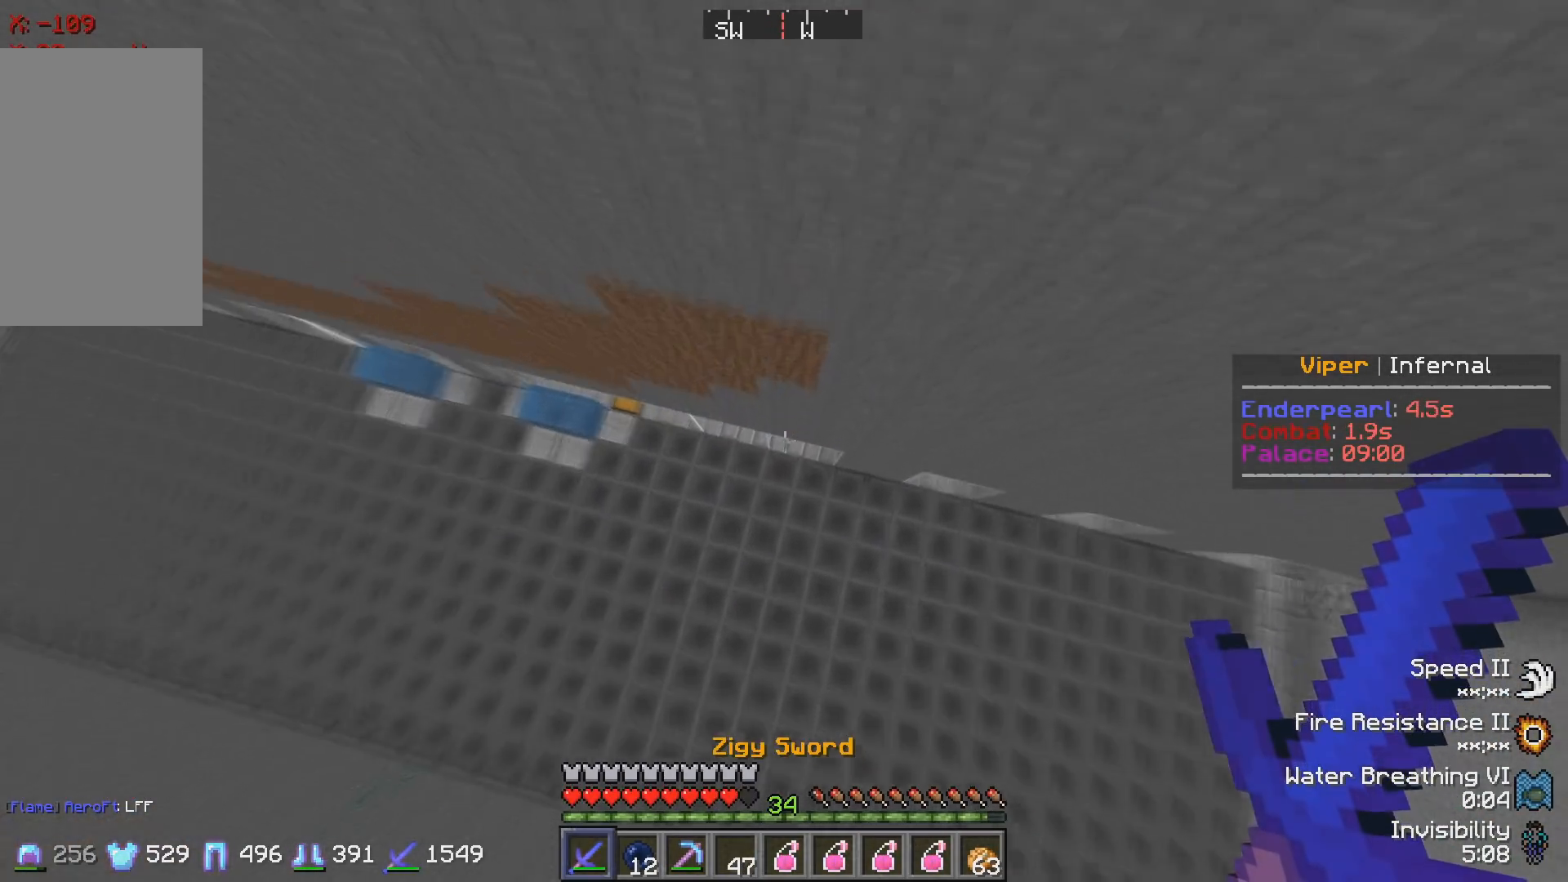
{"keys": ["a", "w"], "events": [[50, "d", "down"], [233, "d", "up"], [350, "w", "down"], [400, "a", "down"]]}